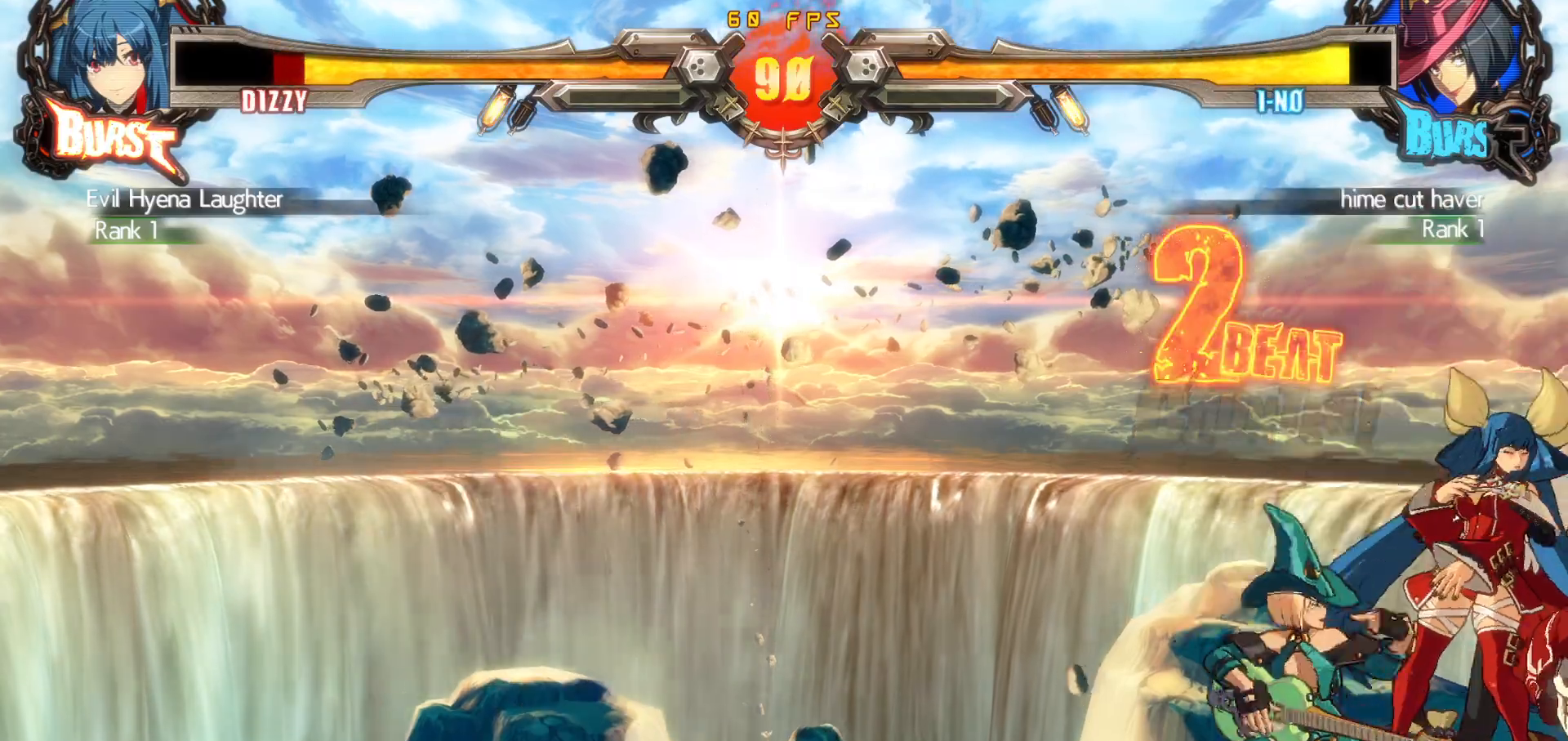
Gameplay with a controller (arcade stick); each line is a JSON object with the inputs held at the frame after it. "events" lists button and stick changes between this image and that frame as [ms after this image, input, new state], when the widget could be followed in between. Not read: L3 R3.
{"buttons": ["TRIANGLE", "DPAD_DOWN", "DPAD_RIGHT"], "events": [[400, "R1", "down"], [400, "TRIANGLE", "down"], [500, "R1", "up"]]}
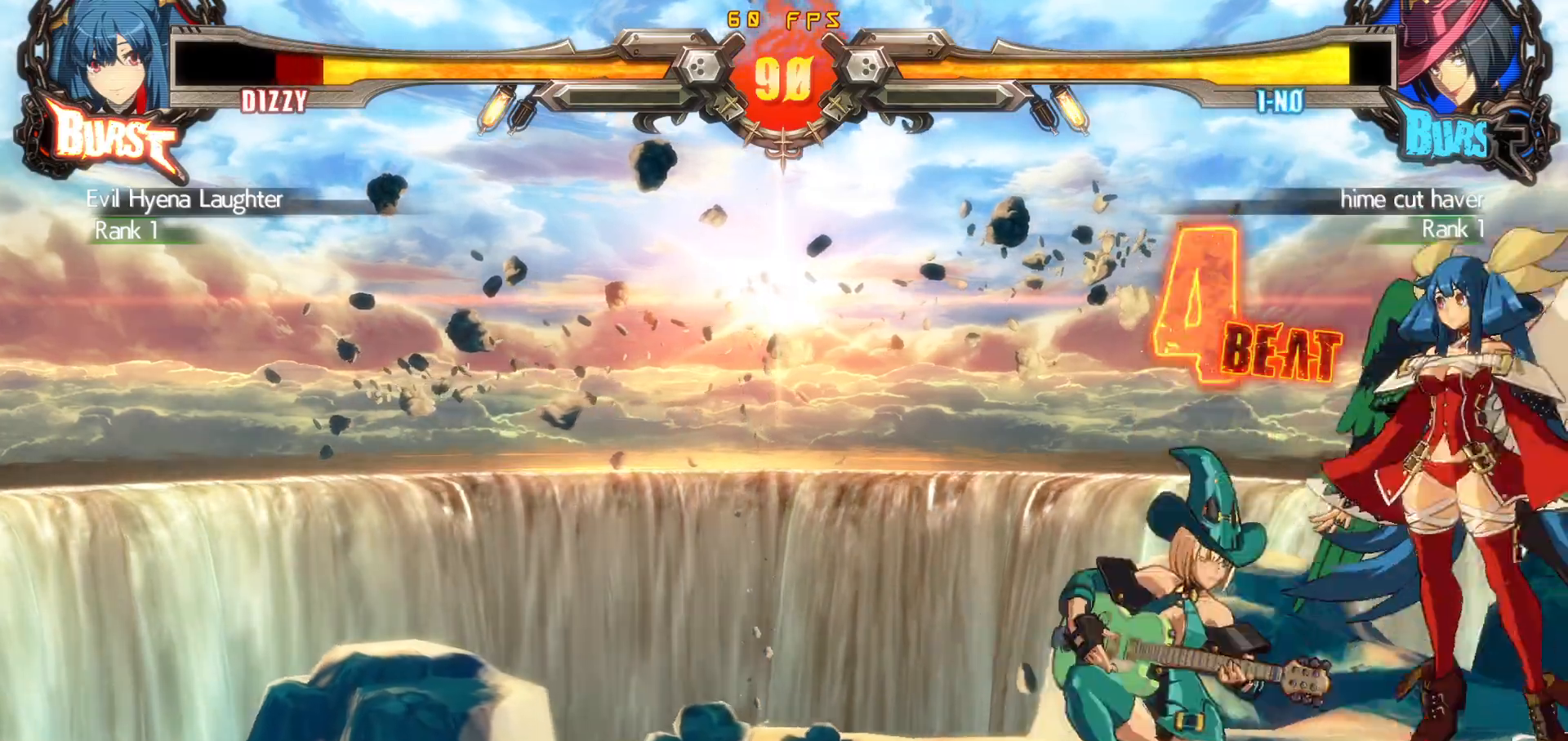
{"buttons": [], "events": [[17, "DPAD_DOWN", "up"], [17, "DPAD_RIGHT", "up"], [17, "TRIANGLE", "up"]]}
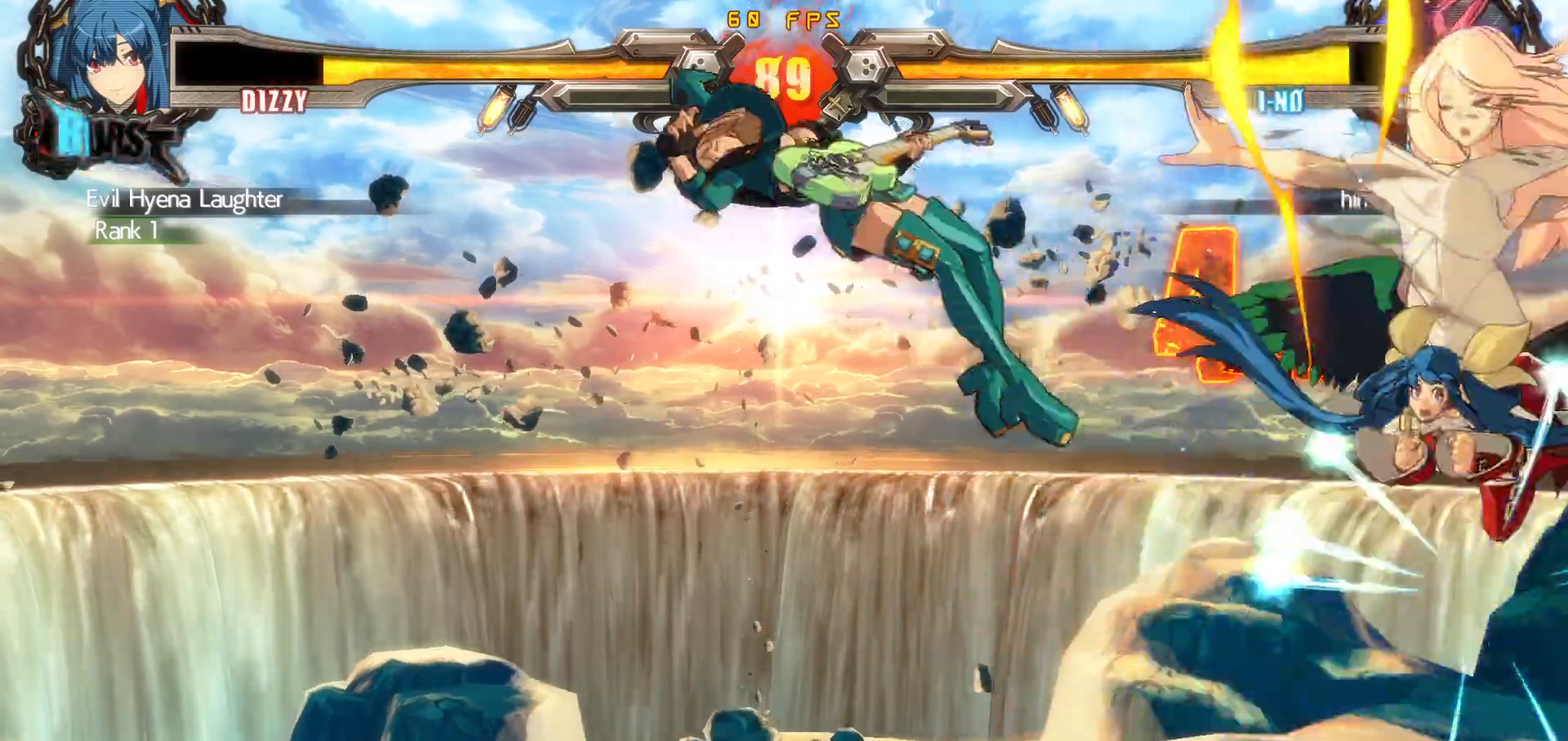
{"buttons": [], "events": [[300, "DPAD_DOWN", "down"], [350, "DPAD_RIGHT", "down"], [400, "DPAD_DOWN", "up"], [417, "TRIANGLE", "down"], [467, "DPAD_RIGHT", "up"], [500, "TRIANGLE", "up"]]}
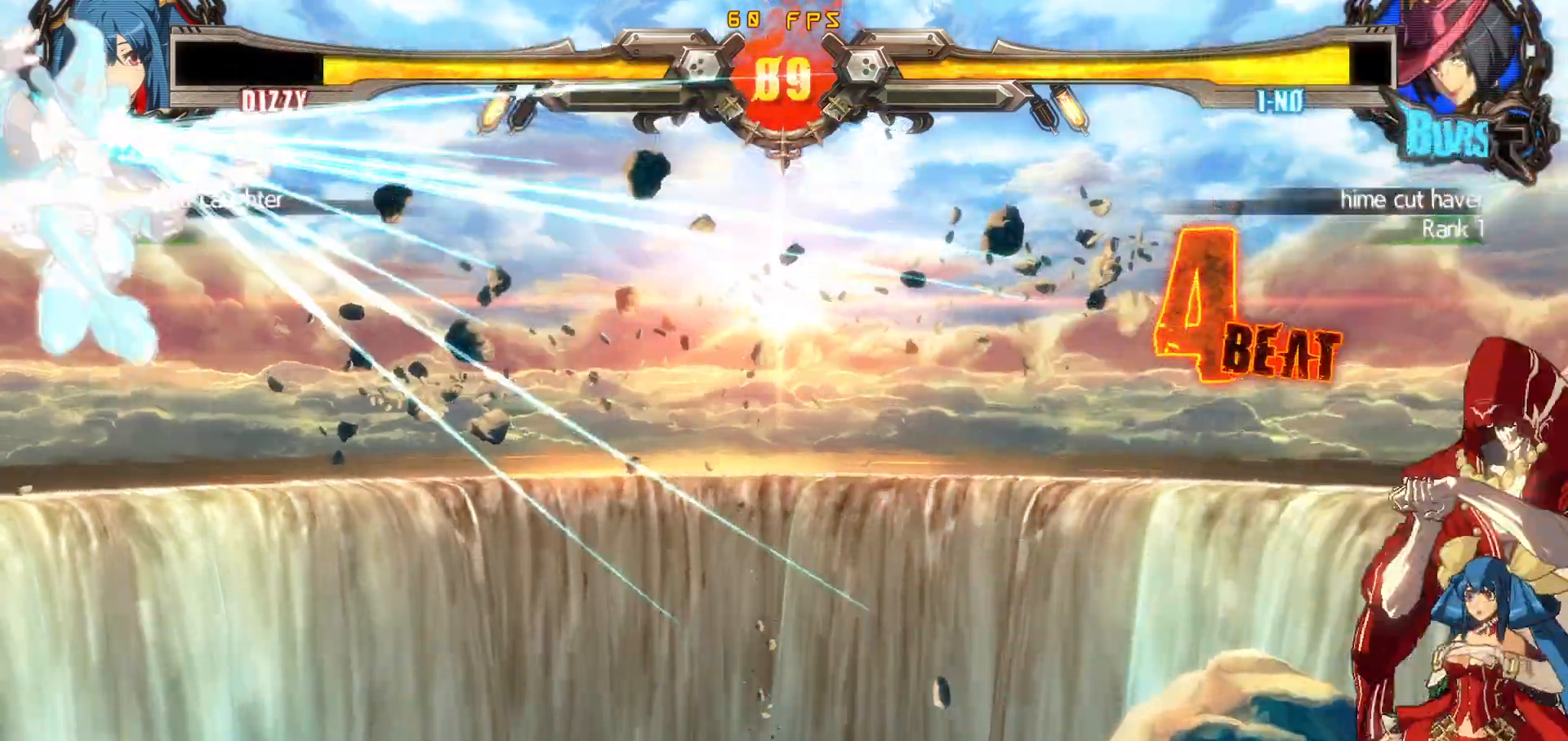
{"buttons": [], "events": []}
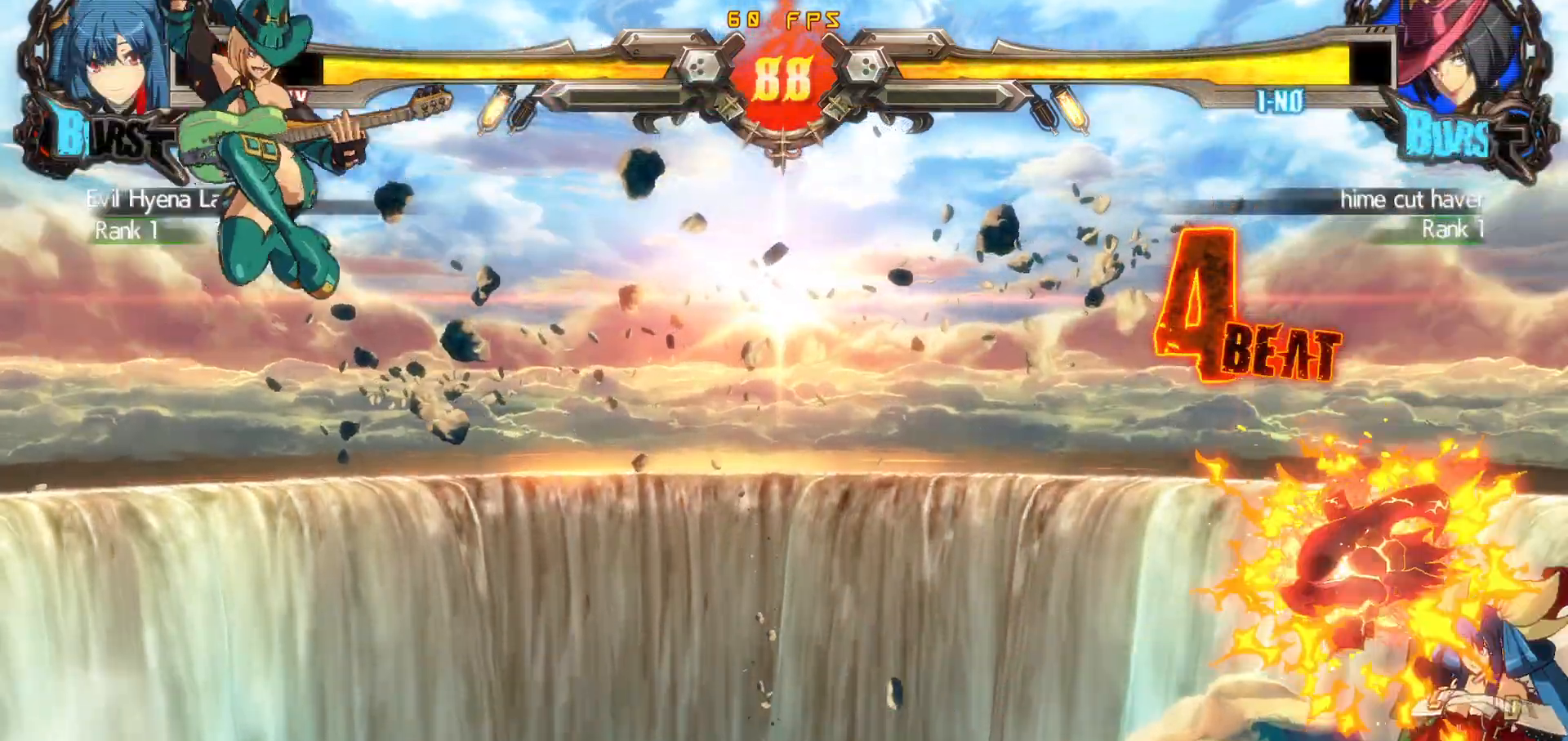
{"buttons": ["DPAD_LEFT"], "events": [[117, "DPAD_LEFT", "down"], [183, "DPAD_LEFT", "up"], [250, "DPAD_LEFT", "down"]]}
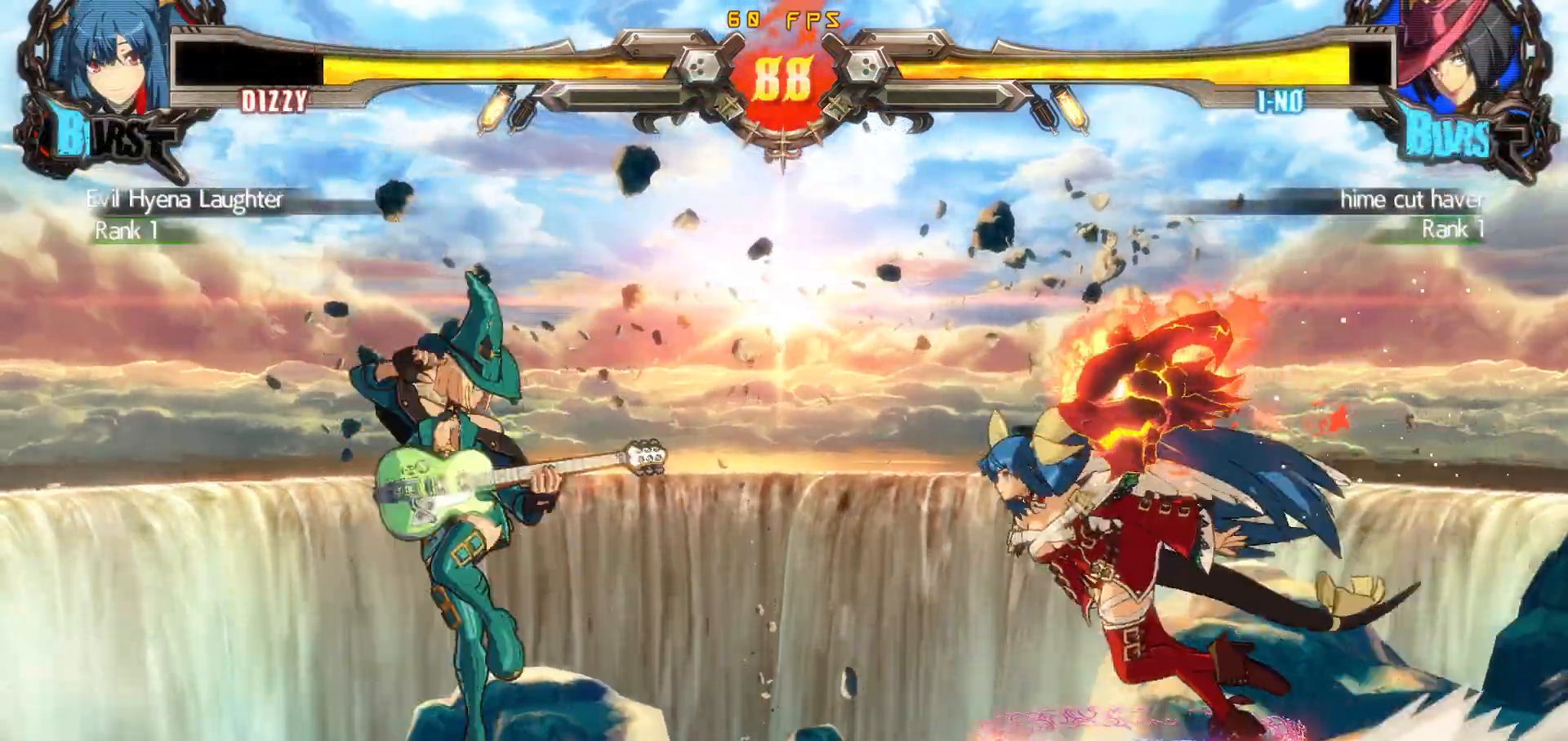
{"buttons": ["TRIANGLE", "DPAD_RIGHT"], "events": [[200, "DPAD_LEFT", "up"], [283, "DPAD_LEFT", "down"], [300, "DPAD_LEFT", "up"], [433, "DPAD_RIGHT", "down"], [483, "TRIANGLE", "down"]]}
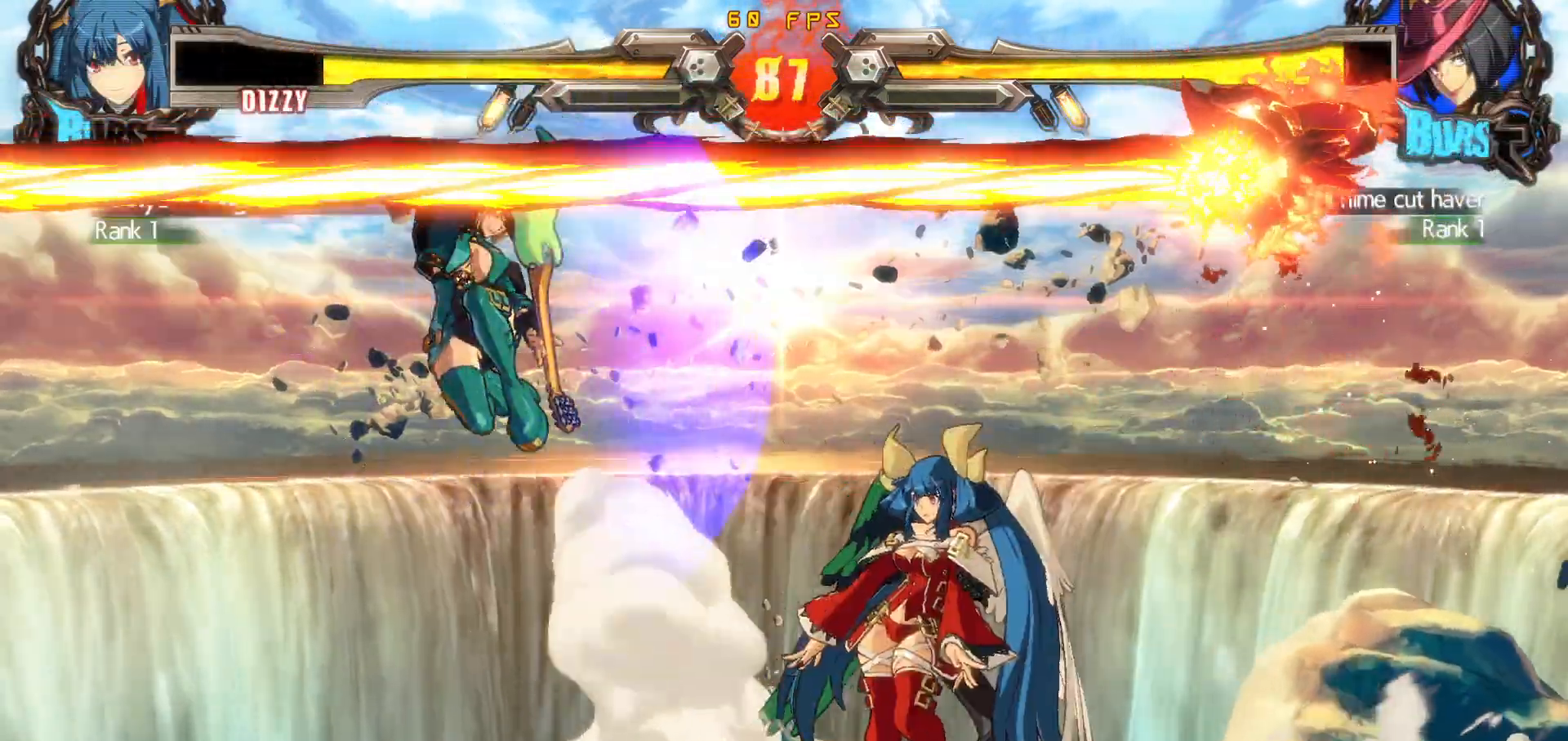
{"buttons": [], "events": [[133, "DPAD_RIGHT", "up"], [167, "TRIANGLE", "up"]]}
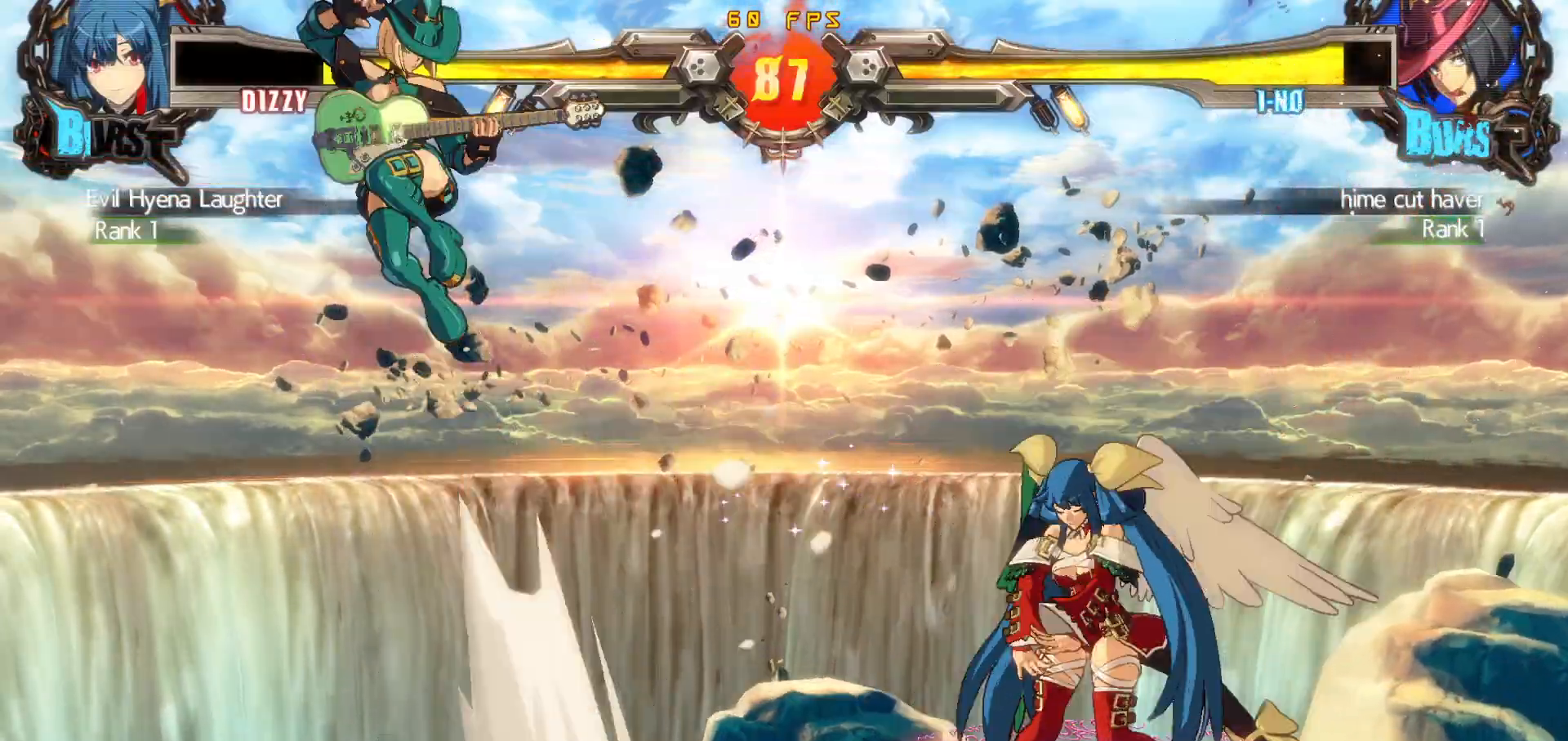
{"buttons": [], "events": [[17, "CIRCLE", "down"], [83, "CIRCLE", "up"], [150, "CIRCLE", "down"], [317, "CIRCLE", "up"]]}
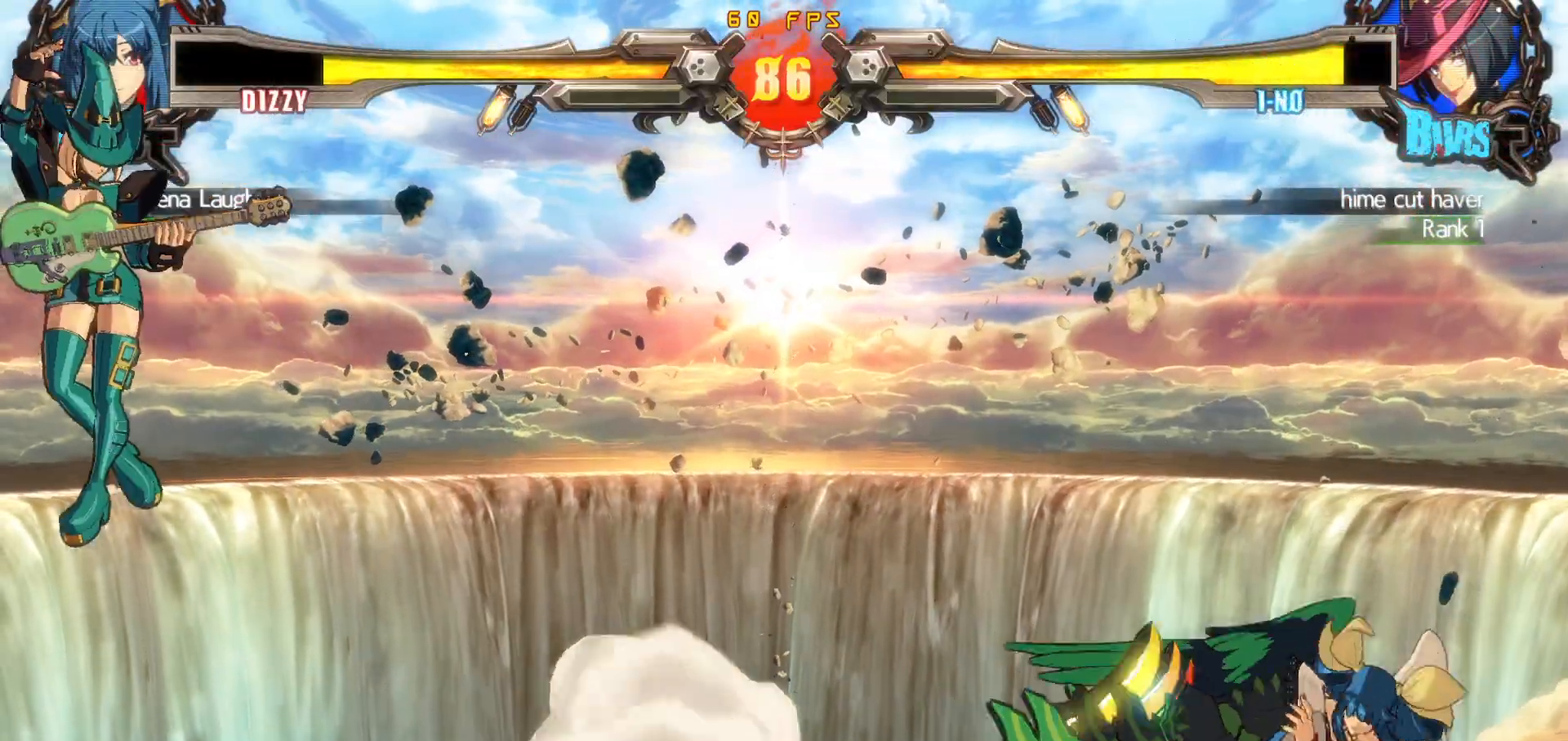
{"buttons": ["DPAD_DOWN"], "events": [[150, "DPAD_RIGHT", "down"], [167, "DPAD_UP", "down"], [217, "DPAD_RIGHT", "up"], [217, "DPAD_UP", "up"], [267, "DPAD_RIGHT", "down"], [383, "DPAD_RIGHT", "up"], [500, "DPAD_DOWN", "down"]]}
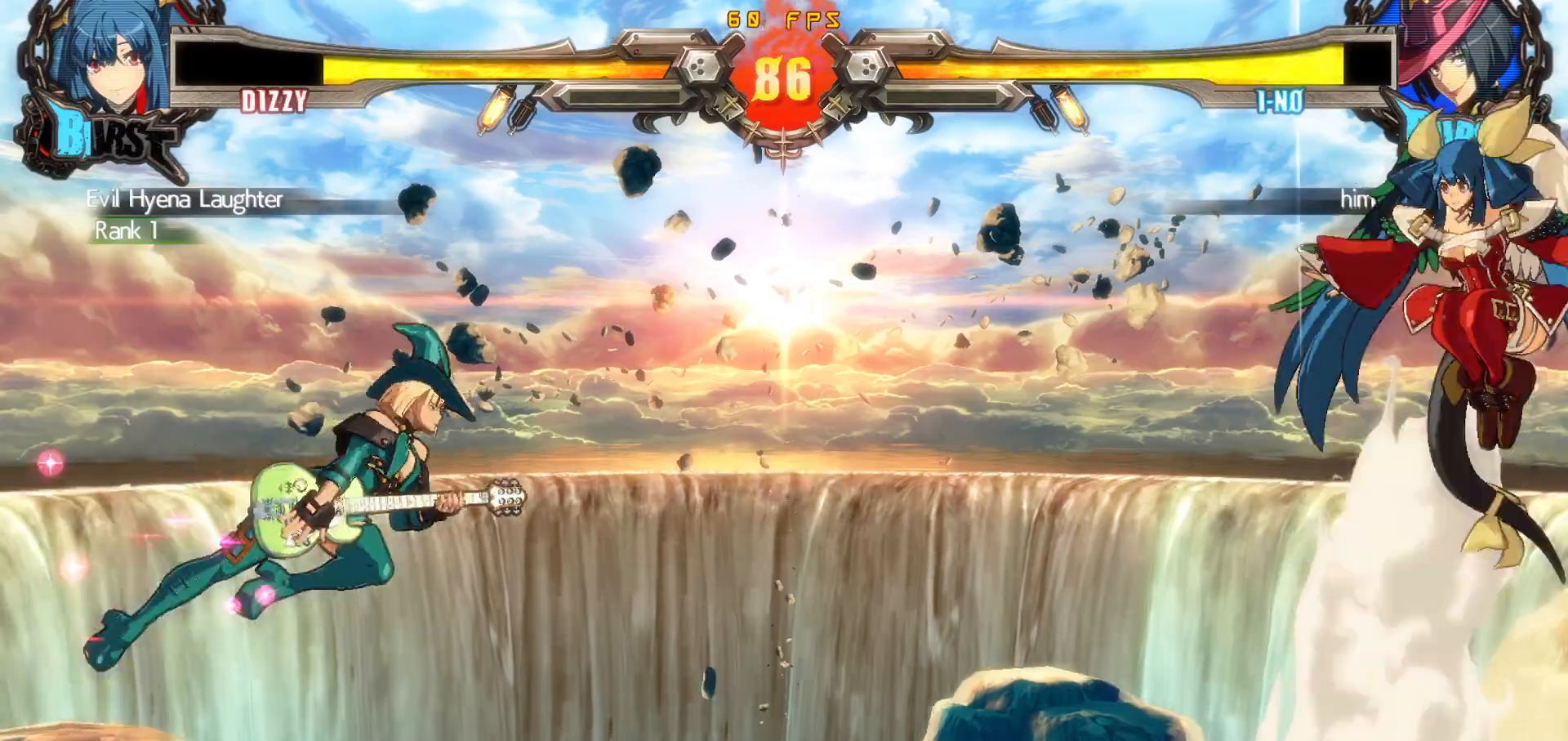
{"buttons": ["DPAD_DOWN", "DPAD_RIGHT"], "events": [[50, "DPAD_LEFT", "down"], [100, "DPAD_DOWN", "up"], [117, "DPAD_LEFT", "up"], [150, "DPAD_RIGHT", "down"], [183, "DPAD_DOWN", "down"], [183, "SQUARE", "down"], [317, "SQUARE", "up"]]}
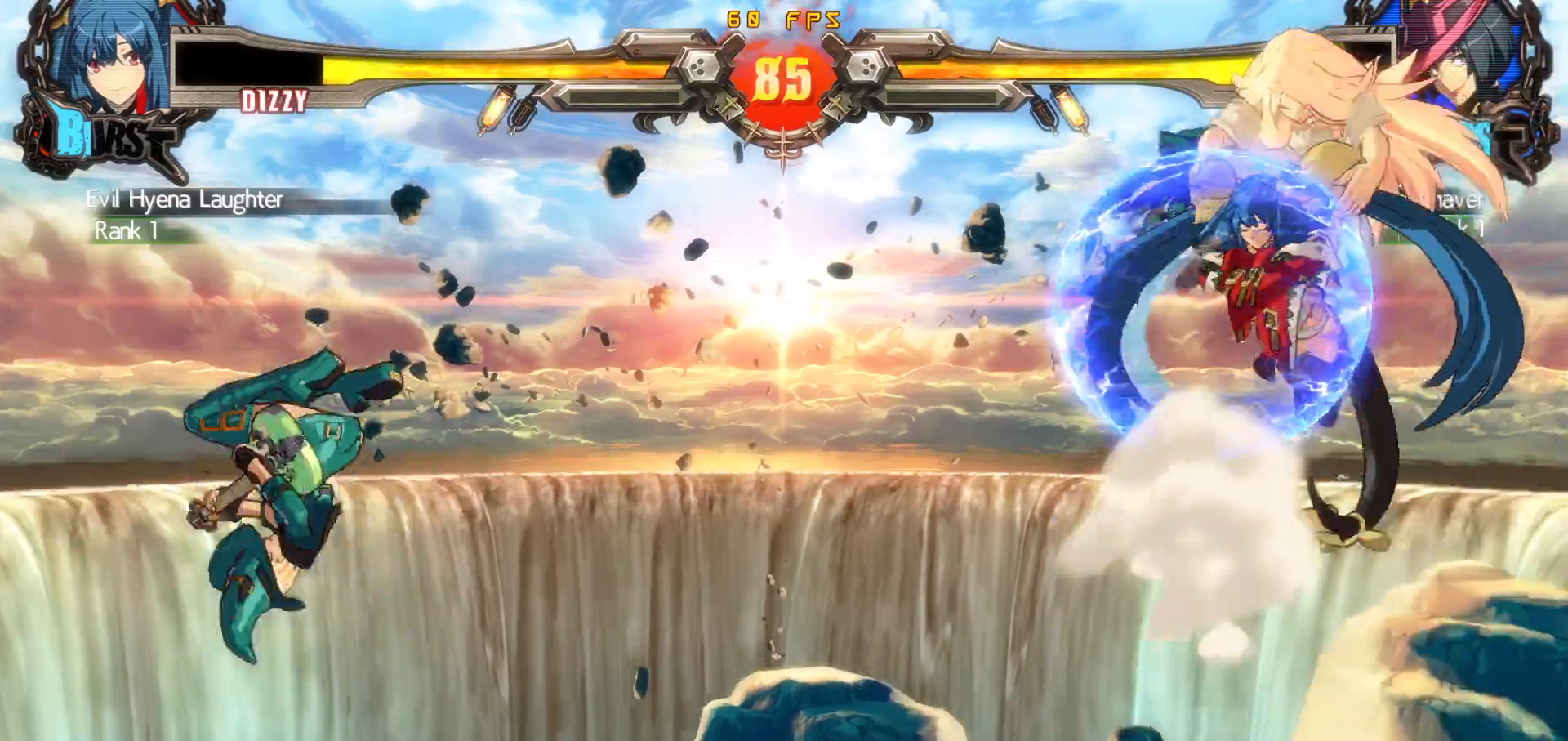
{"buttons": [], "events": [[33, "DPAD_DOWN", "up"], [50, "DPAD_RIGHT", "up"], [133, "DPAD_RIGHT", "down"], [183, "DPAD_RIGHT", "up"], [233, "DPAD_RIGHT", "down"], [350, "DPAD_RIGHT", "up"]]}
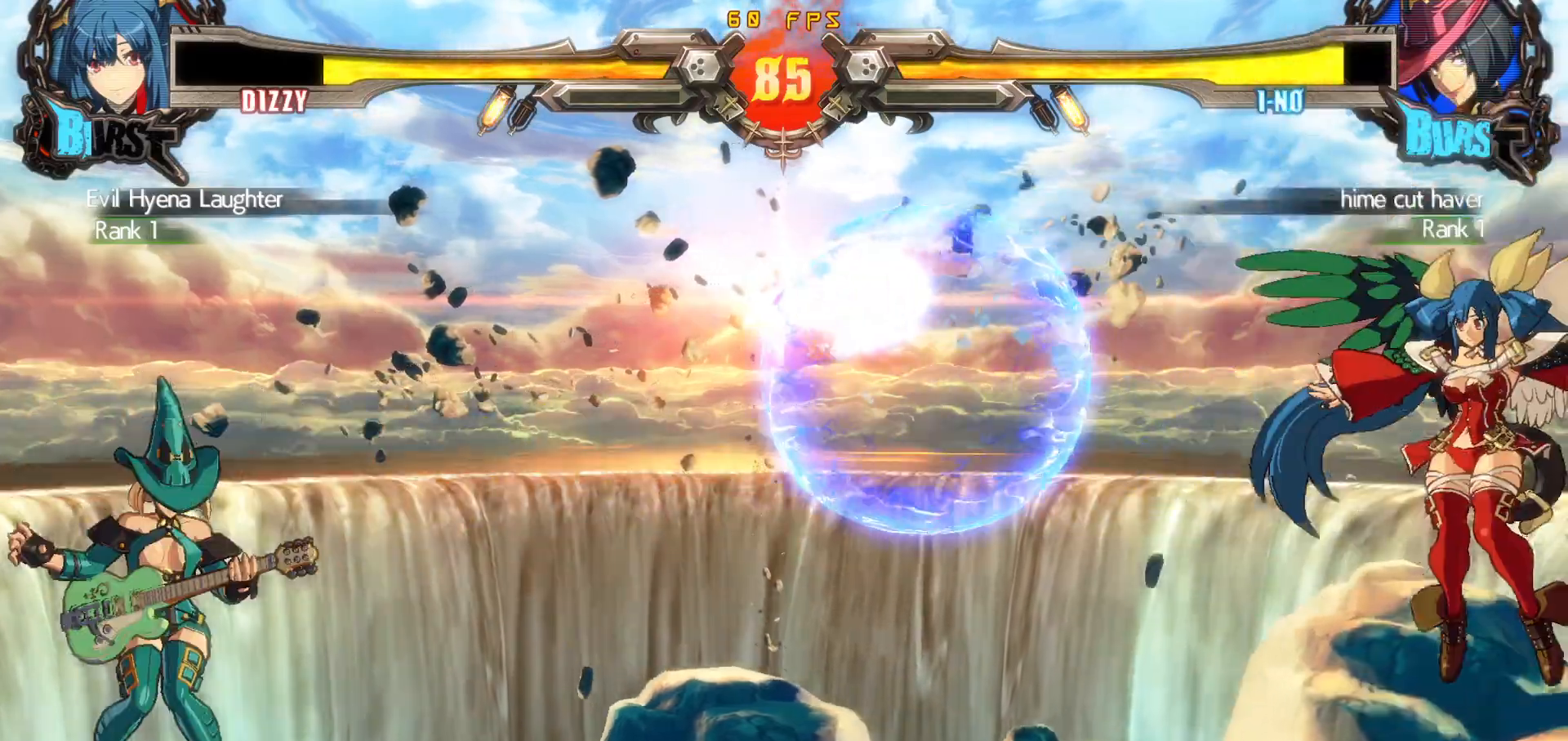
{"buttons": ["CROSS", "DPAD_UP"], "events": [[50, "DPAD_LEFT", "down"], [133, "DPAD_LEFT", "up"], [183, "DPAD_LEFT", "down"], [417, "DPAD_UP", "down"], [483, "CROSS", "down"], [500, "DPAD_LEFT", "up"]]}
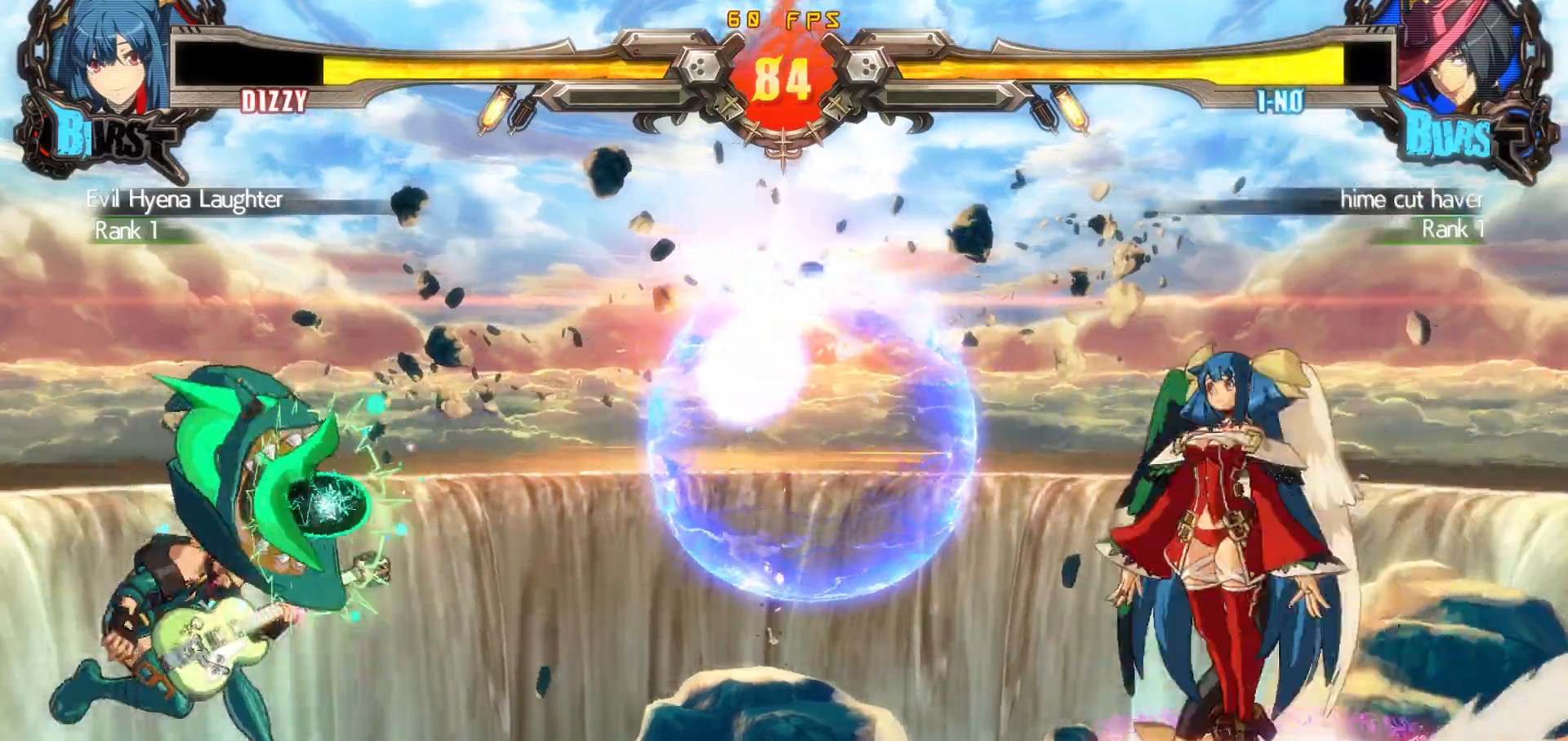
{"buttons": ["DPAD_RIGHT"], "events": [[67, "CROSS", "up"], [67, "DPAD_UP", "up"], [283, "DPAD_RIGHT", "down"], [350, "DPAD_RIGHT", "up"], [383, "DPAD_RIGHT", "down"]]}
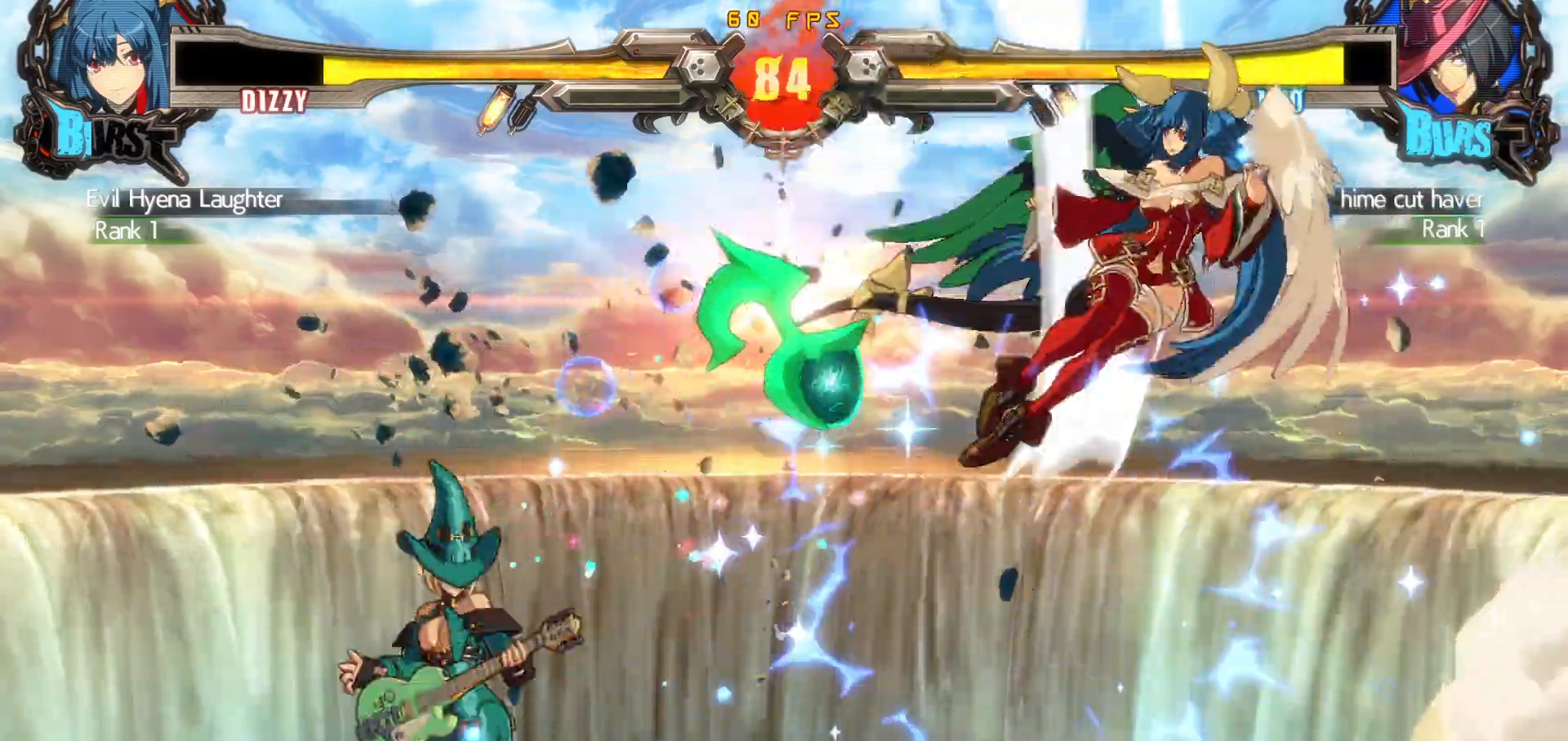
{"buttons": ["DPAD_LEFT"], "events": [[267, "DPAD_RIGHT", "up"], [450, "DPAD_LEFT", "down"]]}
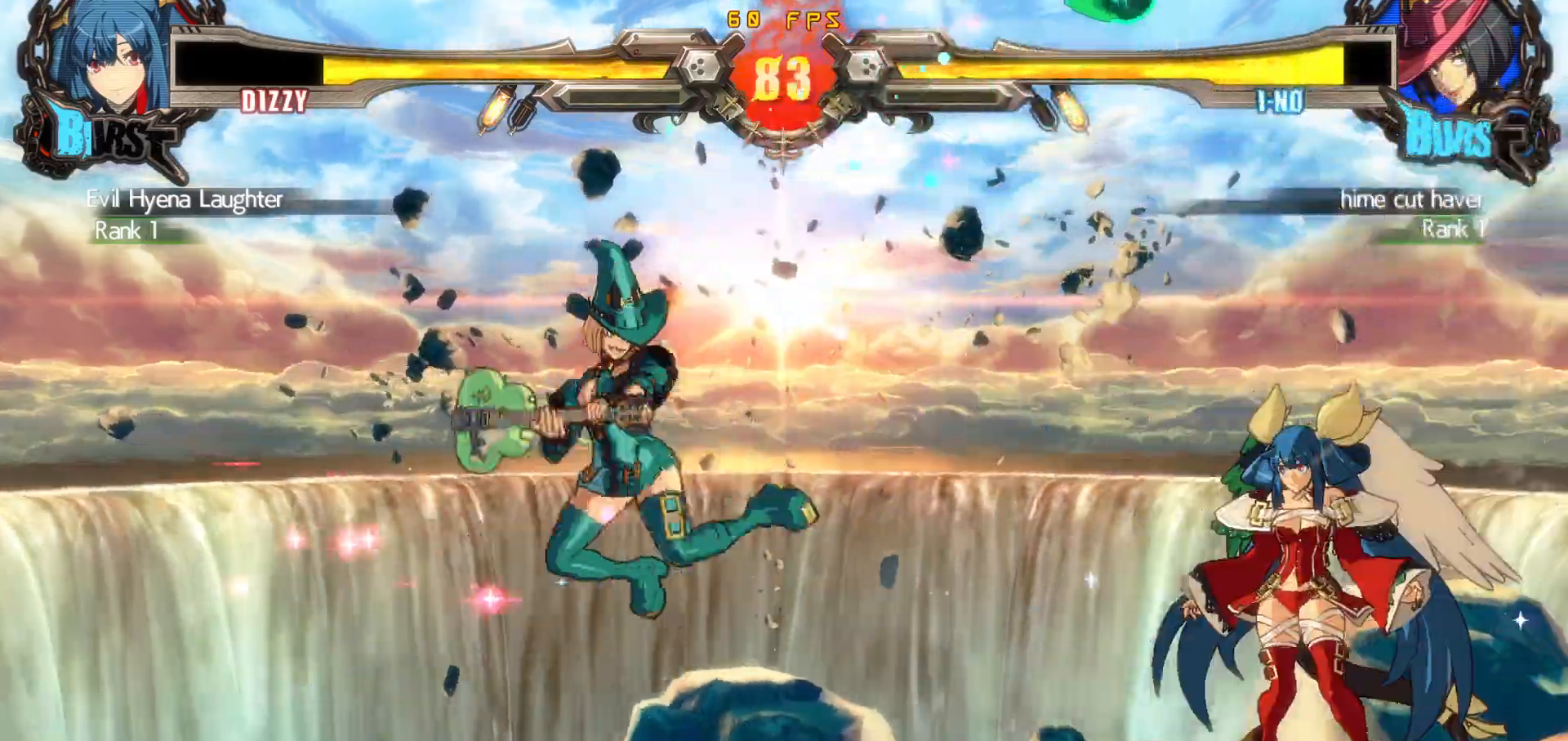
{"buttons": ["TRIANGLE", "DPAD_RIGHT"], "events": [[33, "SQUARE", "down"], [67, "DPAD_LEFT", "up"], [100, "DPAD_RIGHT", "down"], [150, "SQUARE", "up"], [267, "TRIANGLE", "down"]]}
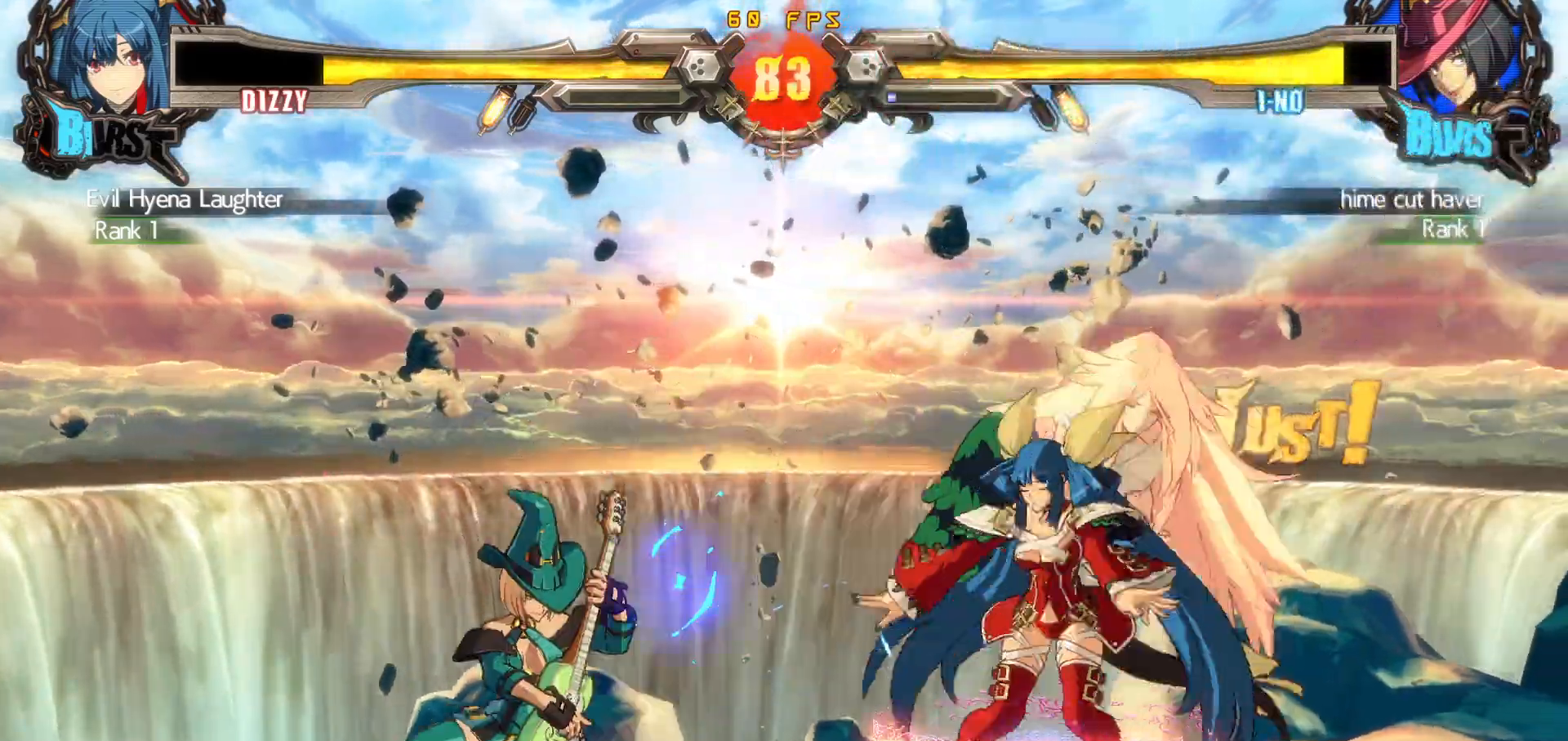
{"buttons": ["DPAD_UP", "DPAD_RIGHT"], "events": [[17, "TRIANGLE", "up"], [67, "DPAD_RIGHT", "up"], [483, "DPAD_UP", "down"], [500, "DPAD_RIGHT", "down"]]}
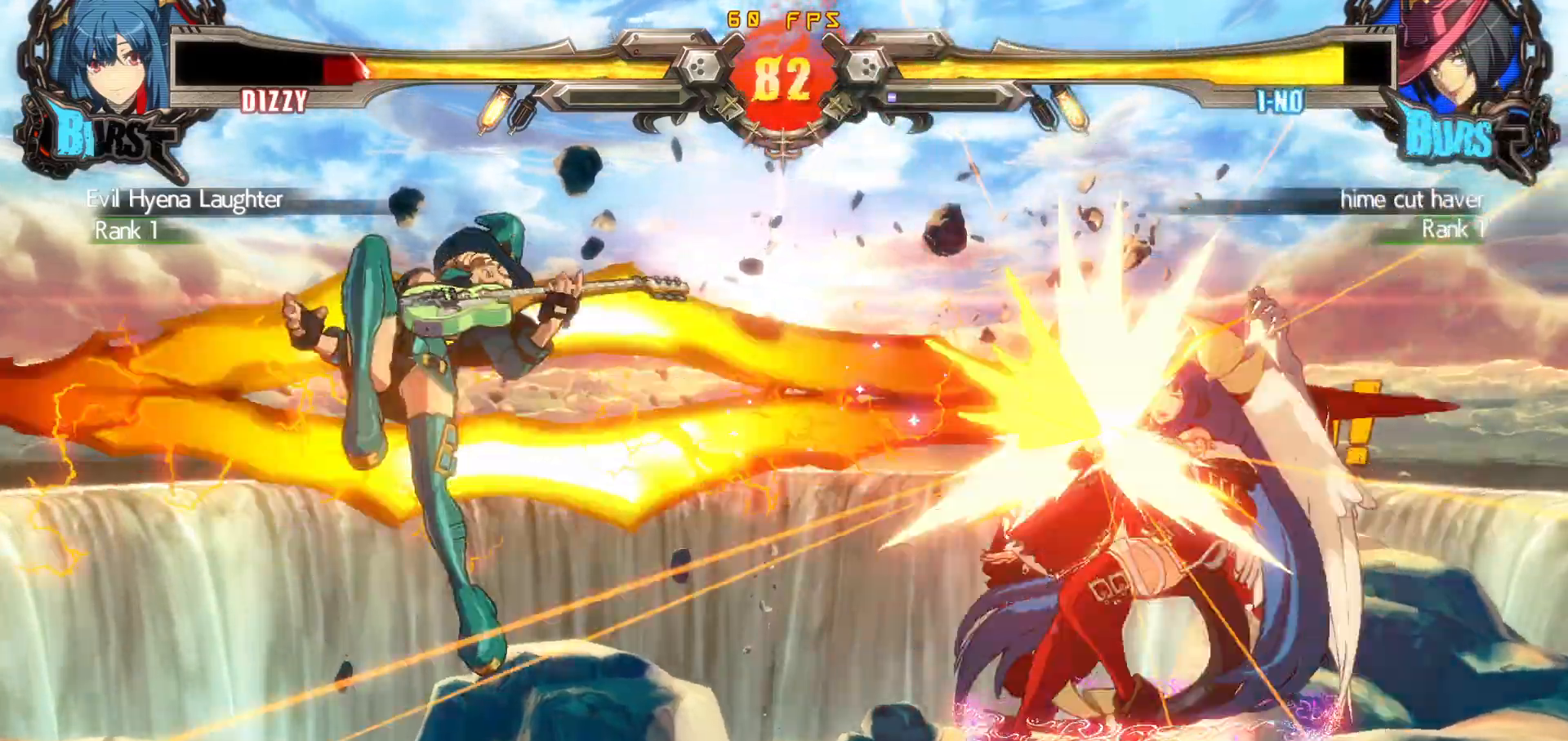
{"buttons": [], "events": [[67, "DPAD_RIGHT", "up"], [100, "DPAD_UP", "up"], [117, "DPAD_LEFT", "down"], [133, "DPAD_RIGHT", "down"], [167, "DPAD_LEFT", "up"], [250, "DPAD_RIGHT", "up"]]}
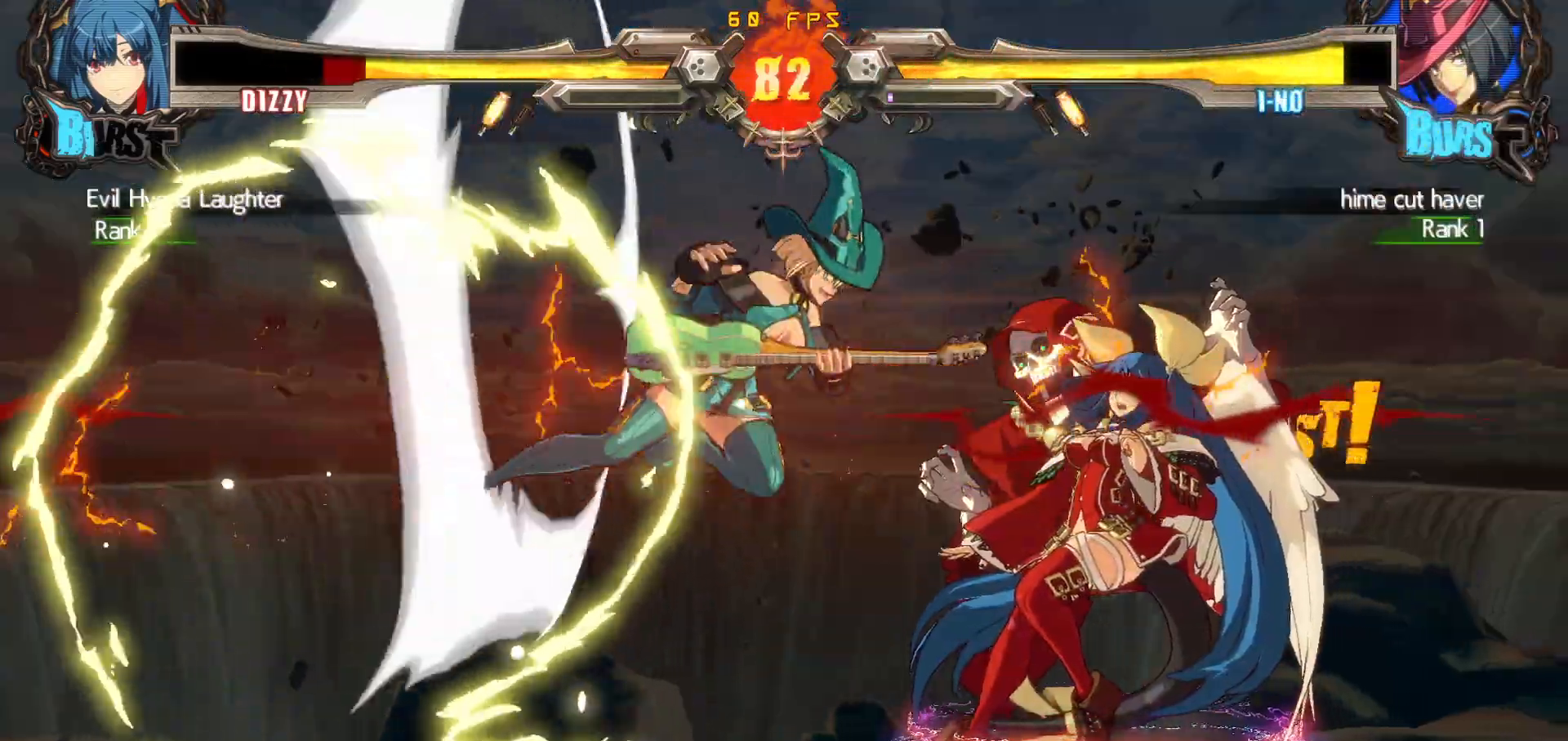
{"buttons": [], "events": [[100, "CROSS", "down"], [183, "CROSS", "up"], [283, "R2", "down"], [300, "CIRCLE", "down"], [333, "CROSS", "down"], [383, "R2", "up"], [400, "CIRCLE", "up"], [417, "CROSS", "up"]]}
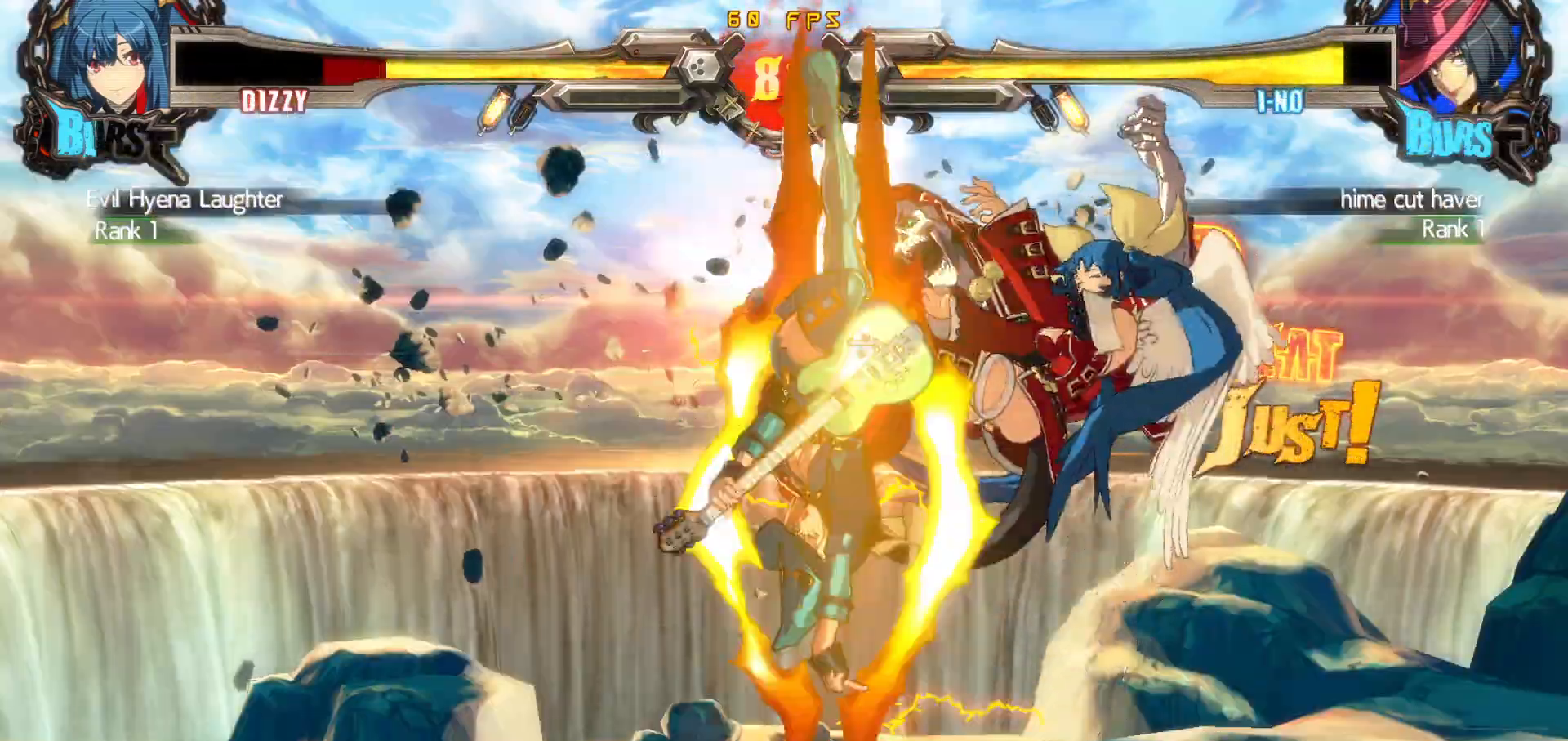
{"buttons": [], "events": []}
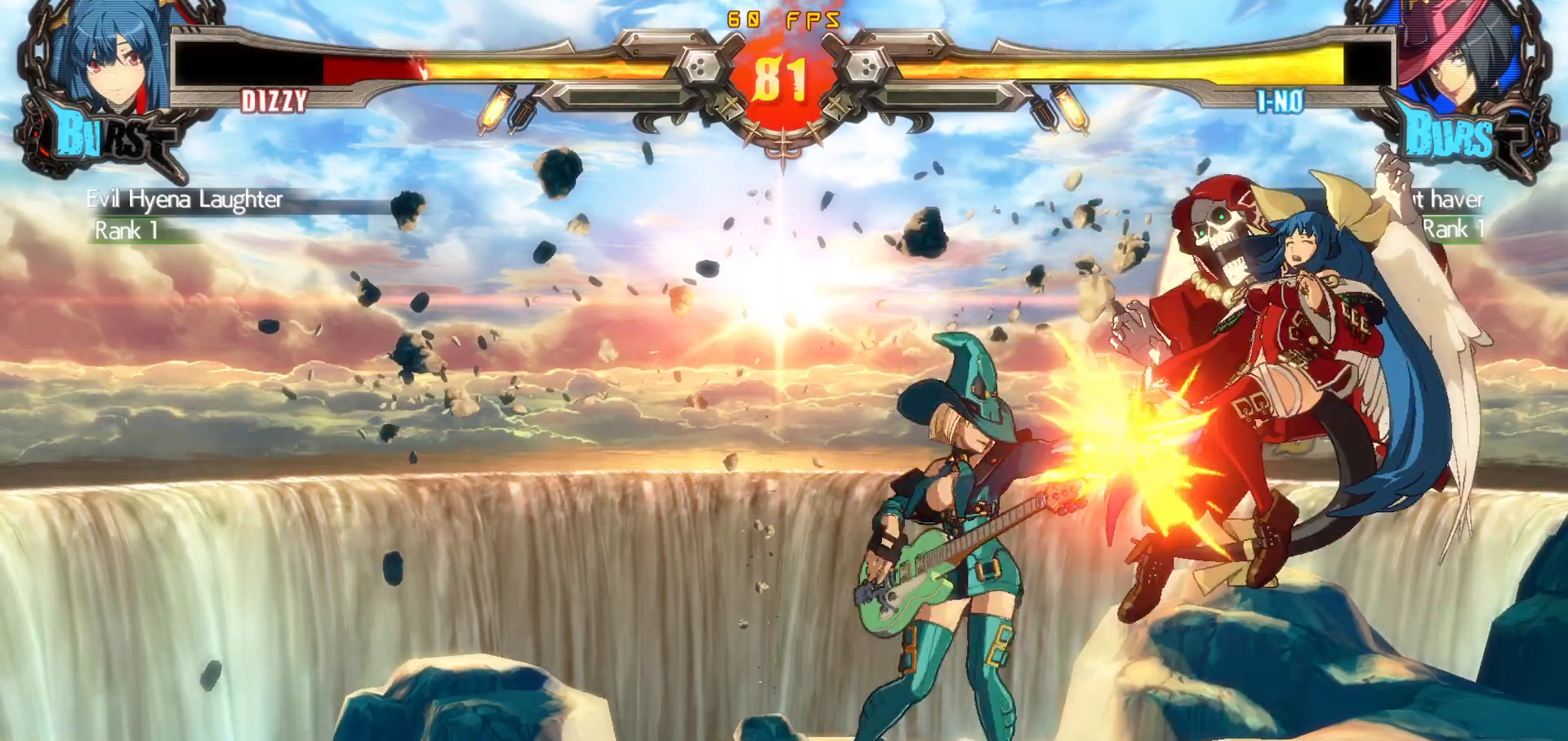
{"buttons": [], "events": []}
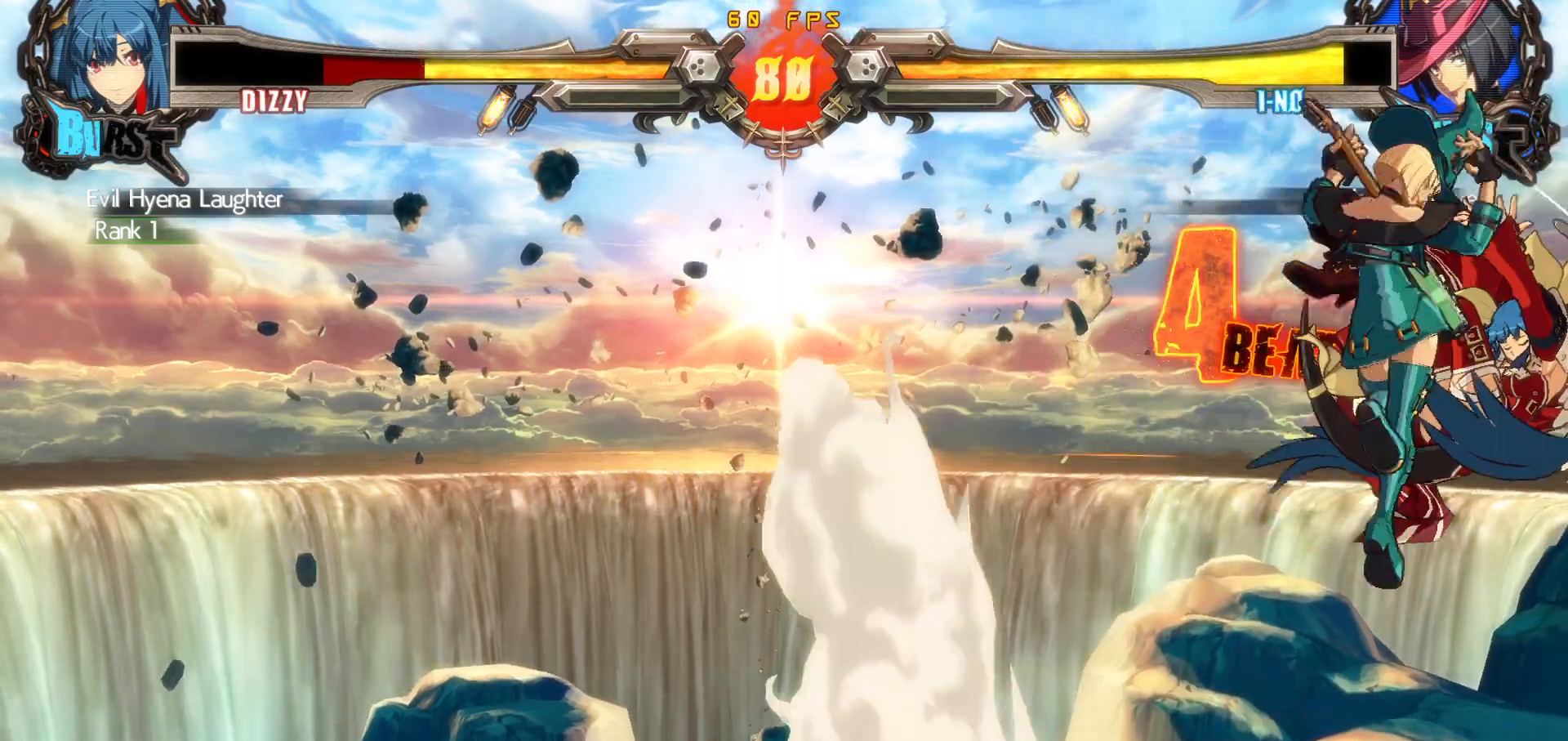
{"buttons": [], "events": [[100, "DPAD_RIGHT", "down"], [117, "CIRCLE", "down"], [200, "CIRCLE", "up"], [267, "CIRCLE", "down"], [350, "CIRCLE", "up"], [400, "CIRCLE", "down"], [500, "CIRCLE", "up"], [500, "DPAD_RIGHT", "up"]]}
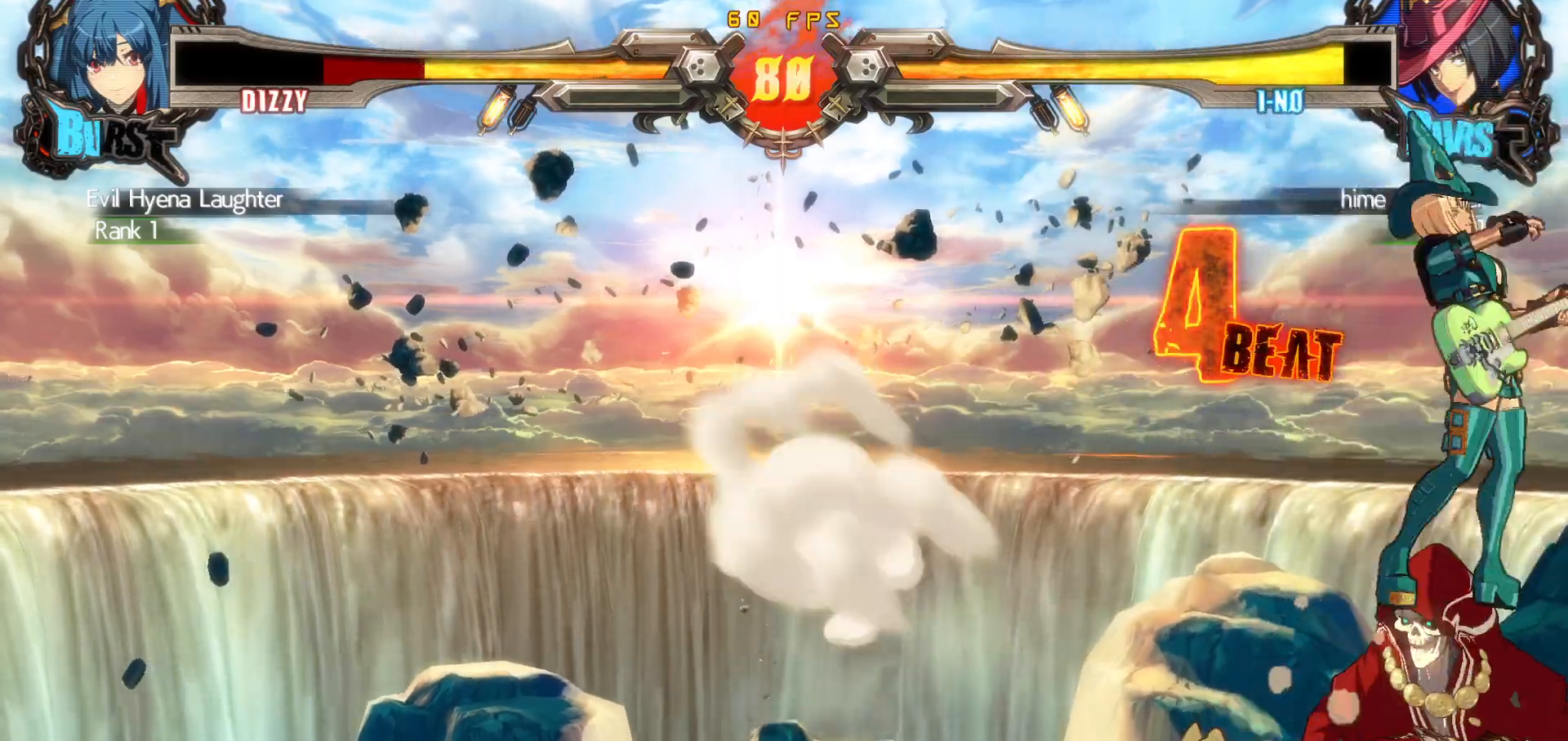
{"buttons": ["DPAD_RIGHT"], "events": [[467, "DPAD_RIGHT", "down"]]}
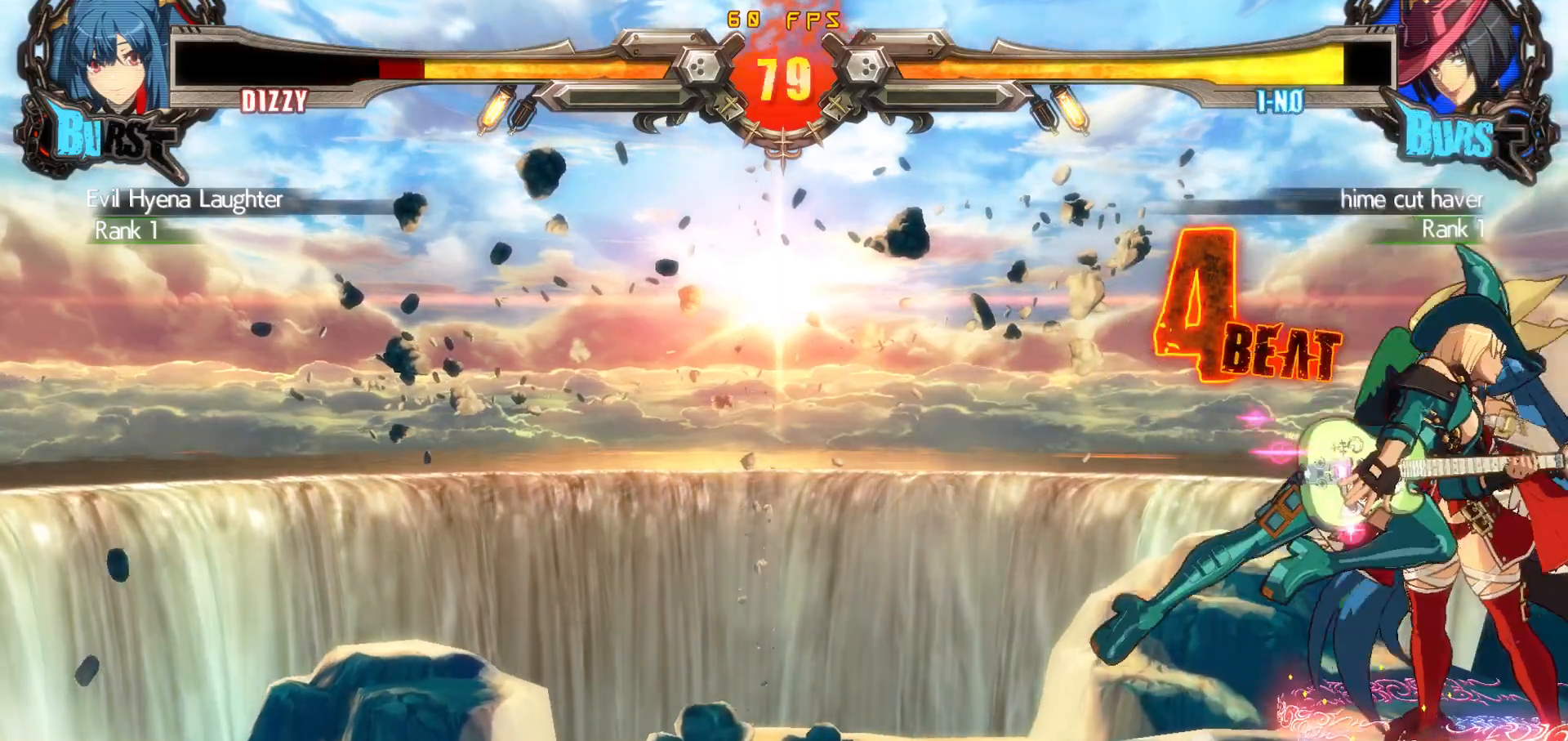
{"buttons": ["TRIANGLE"], "events": [[33, "DPAD_RIGHT", "up"], [83, "DPAD_RIGHT", "down"], [317, "DPAD_DOWN", "down"], [350, "CROSS", "down"], [400, "DPAD_RIGHT", "up"], [450, "CROSS", "up"], [450, "DPAD_DOWN", "up"], [500, "TRIANGLE", "down"]]}
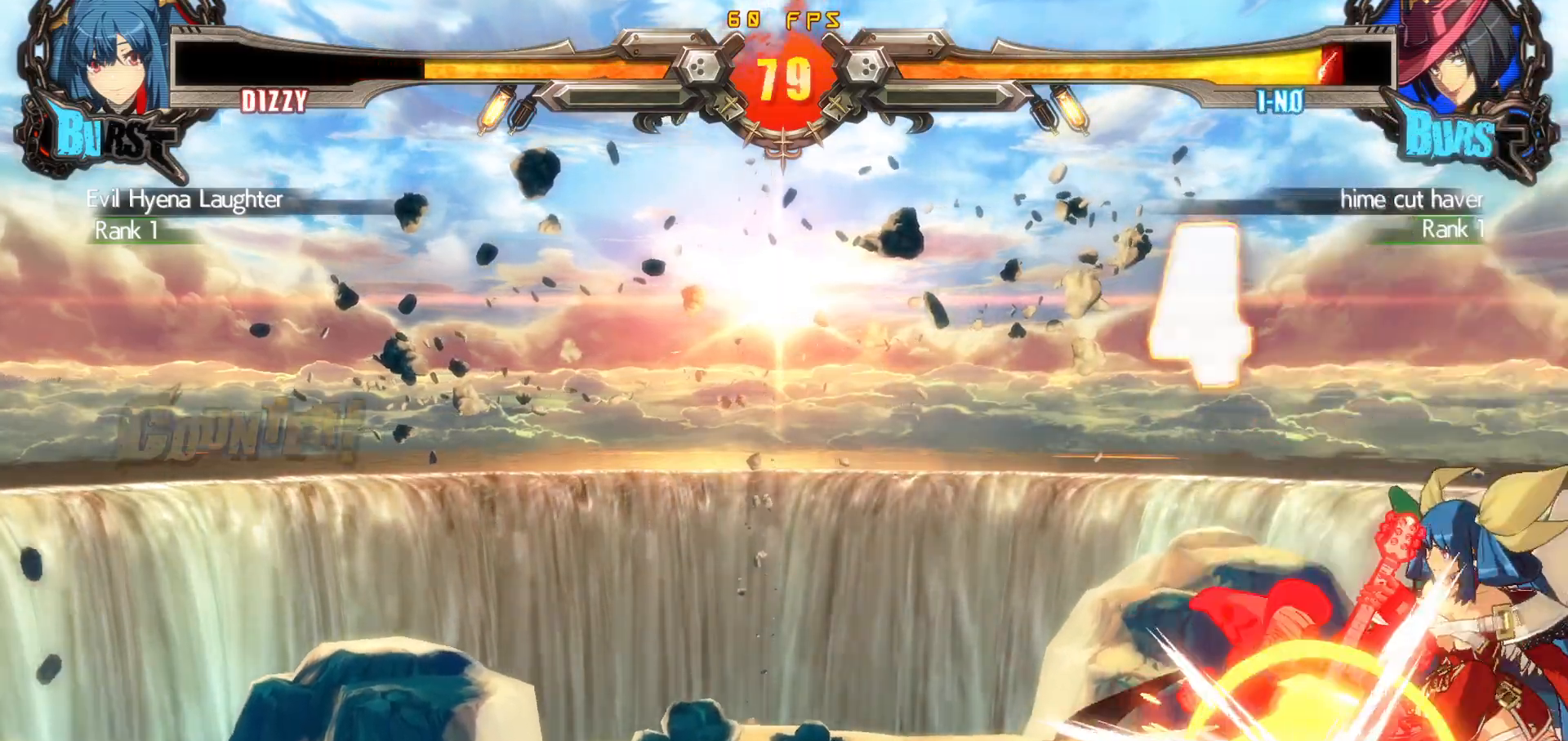
{"buttons": ["CIRCLE"], "events": [[233, "TRIANGLE", "up"], [400, "CIRCLE", "down"]]}
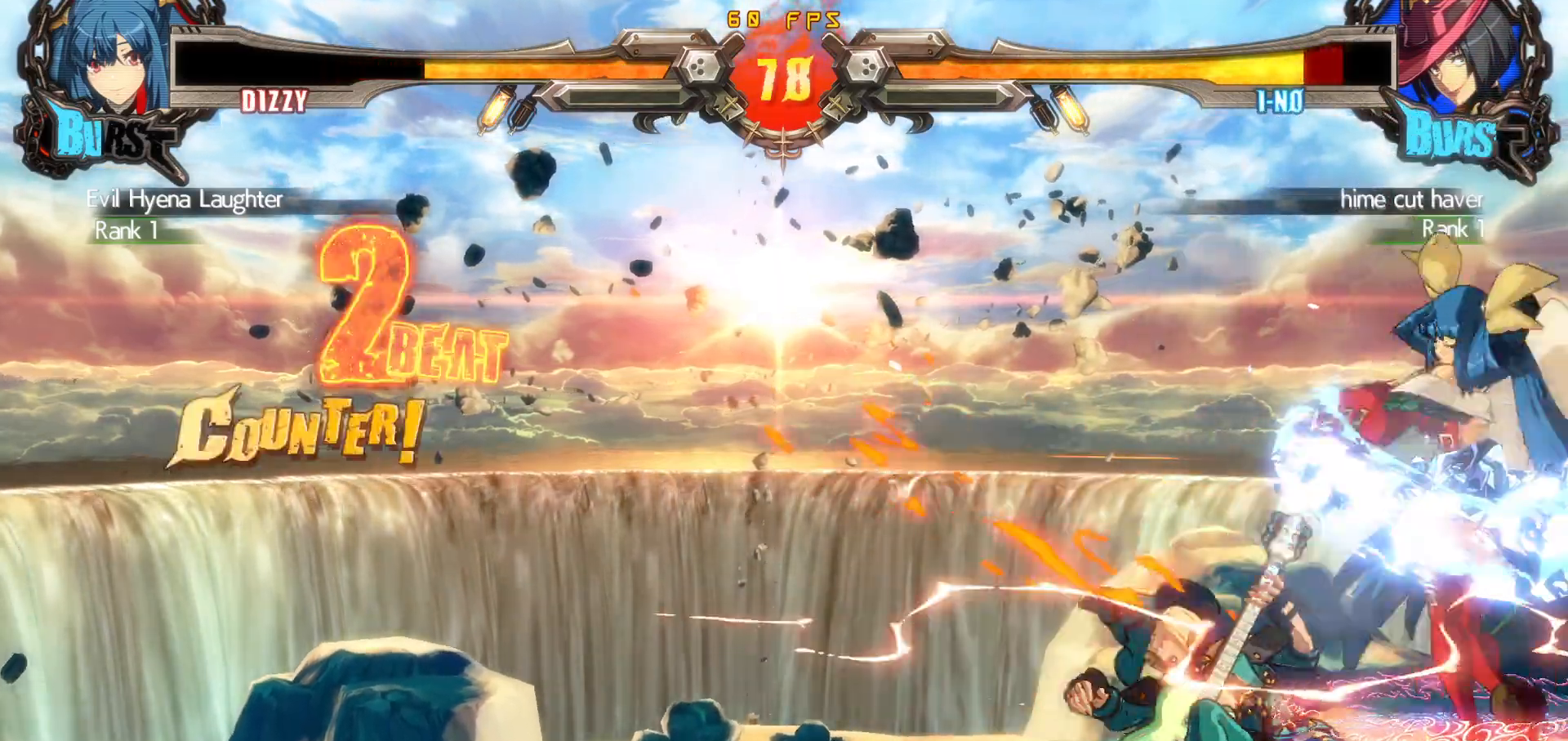
{"buttons": ["R1"], "events": [[83, "DPAD_DOWN", "down"], [100, "CIRCLE", "up"], [267, "R1", "down"], [467, "DPAD_DOWN", "up"]]}
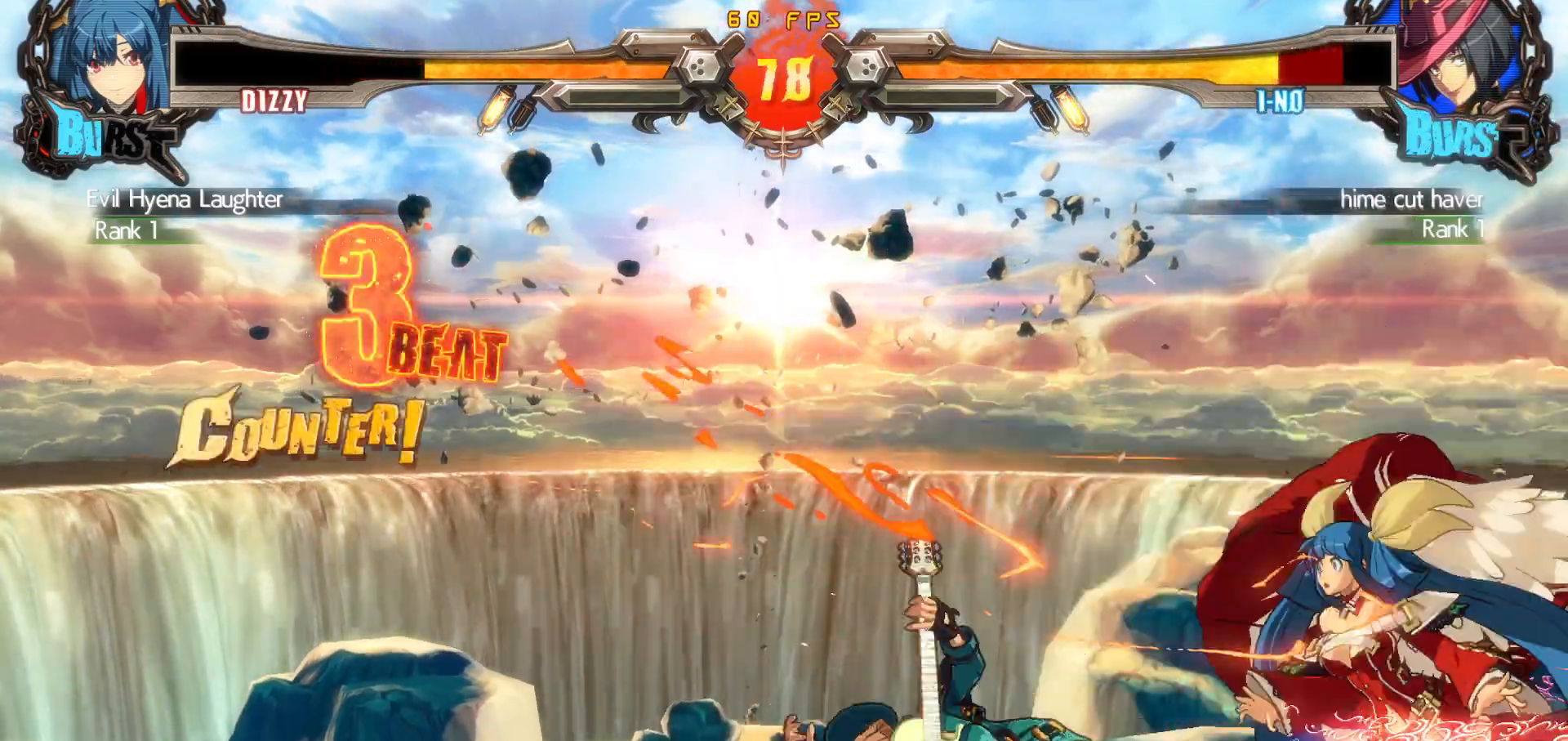
{"buttons": [], "events": [[17, "R1", "up"], [183, "DPAD_DOWN", "down"], [233, "DPAD_RIGHT", "down"], [283, "CIRCLE", "down"], [300, "DPAD_DOWN", "up"], [350, "DPAD_RIGHT", "up"], [433, "CIRCLE", "up"]]}
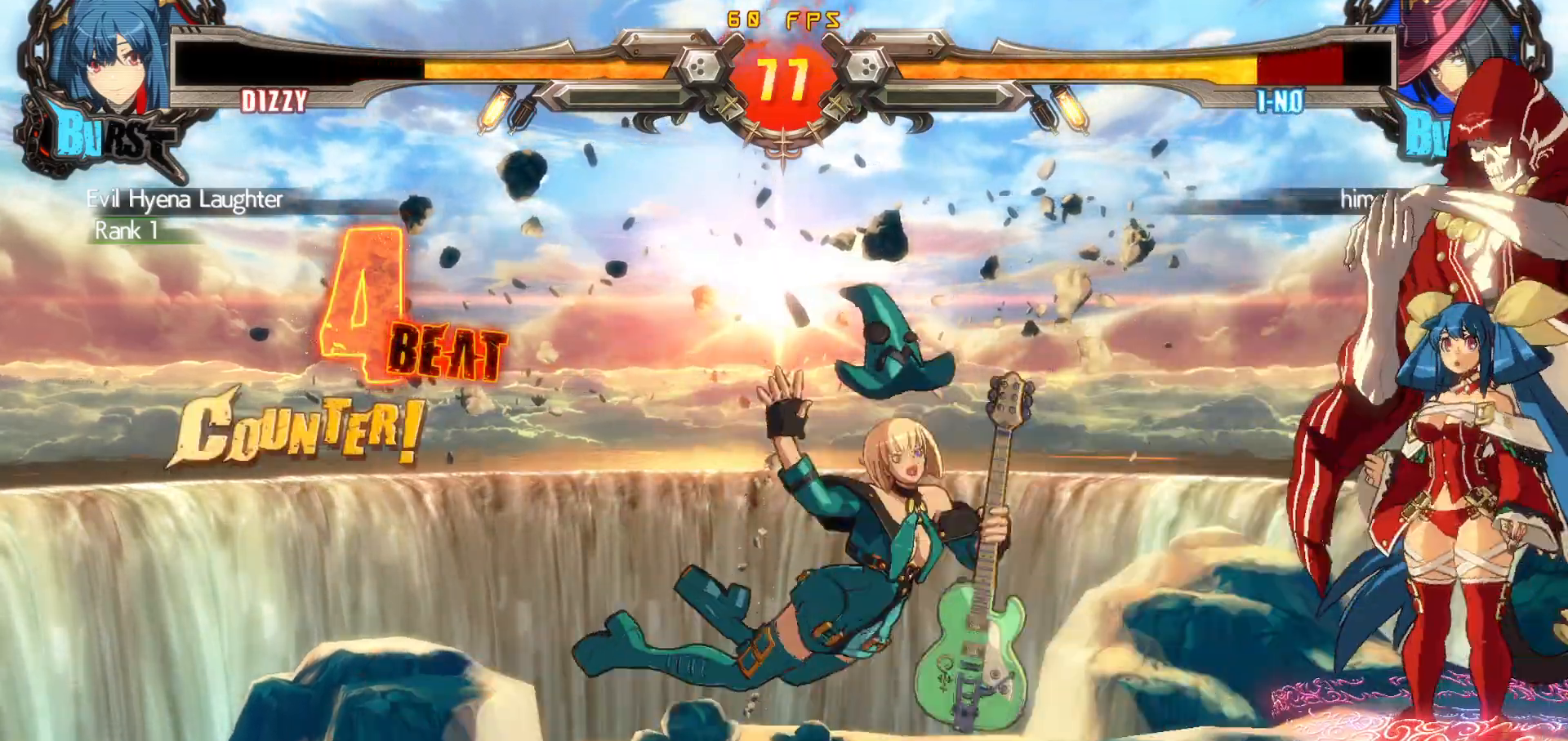
{"buttons": ["DPAD_LEFT"], "events": [[383, "DPAD_LEFT", "down"]]}
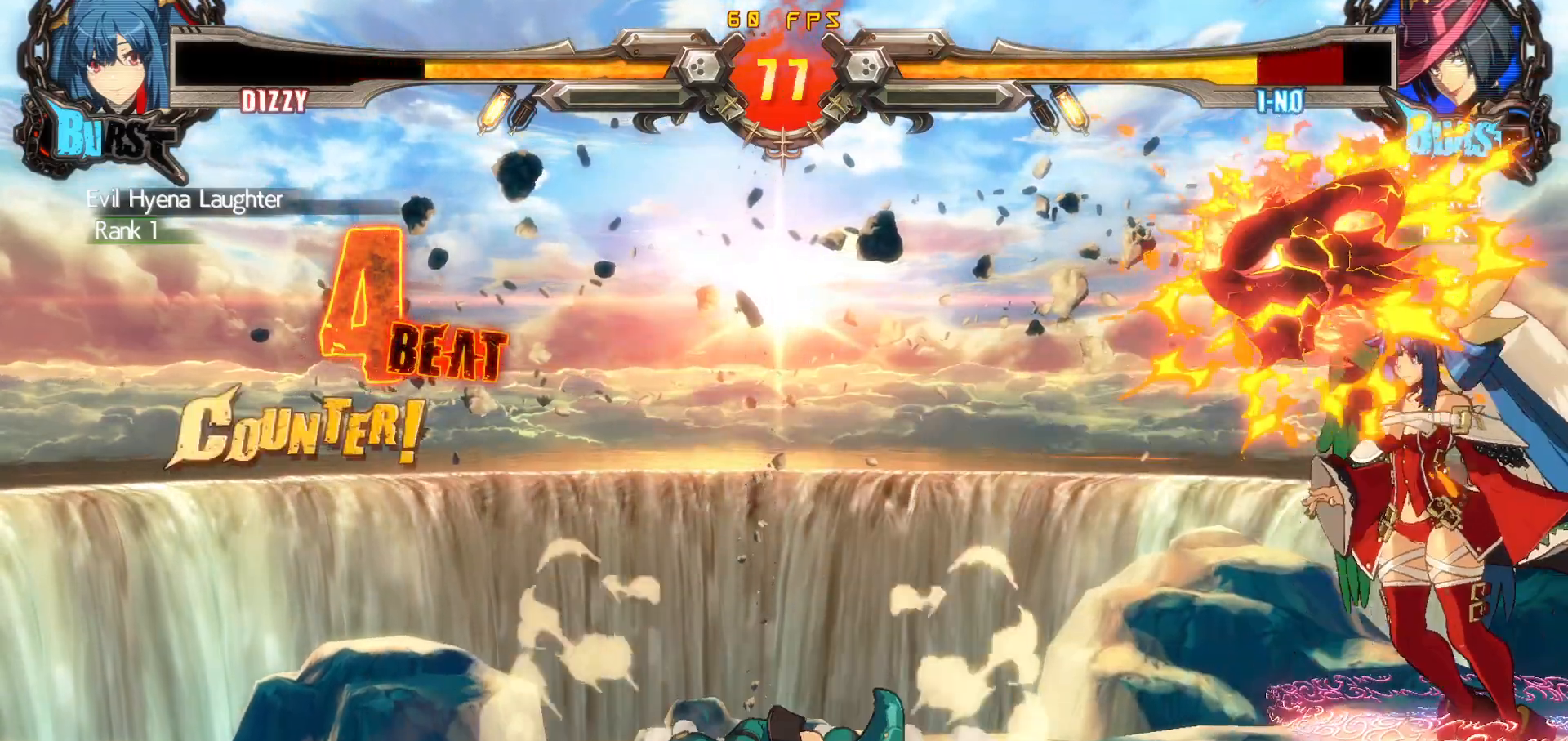
{"buttons": [], "events": [[33, "DPAD_UP", "down"], [133, "DPAD_UP", "up"], [250, "DPAD_LEFT", "up"]]}
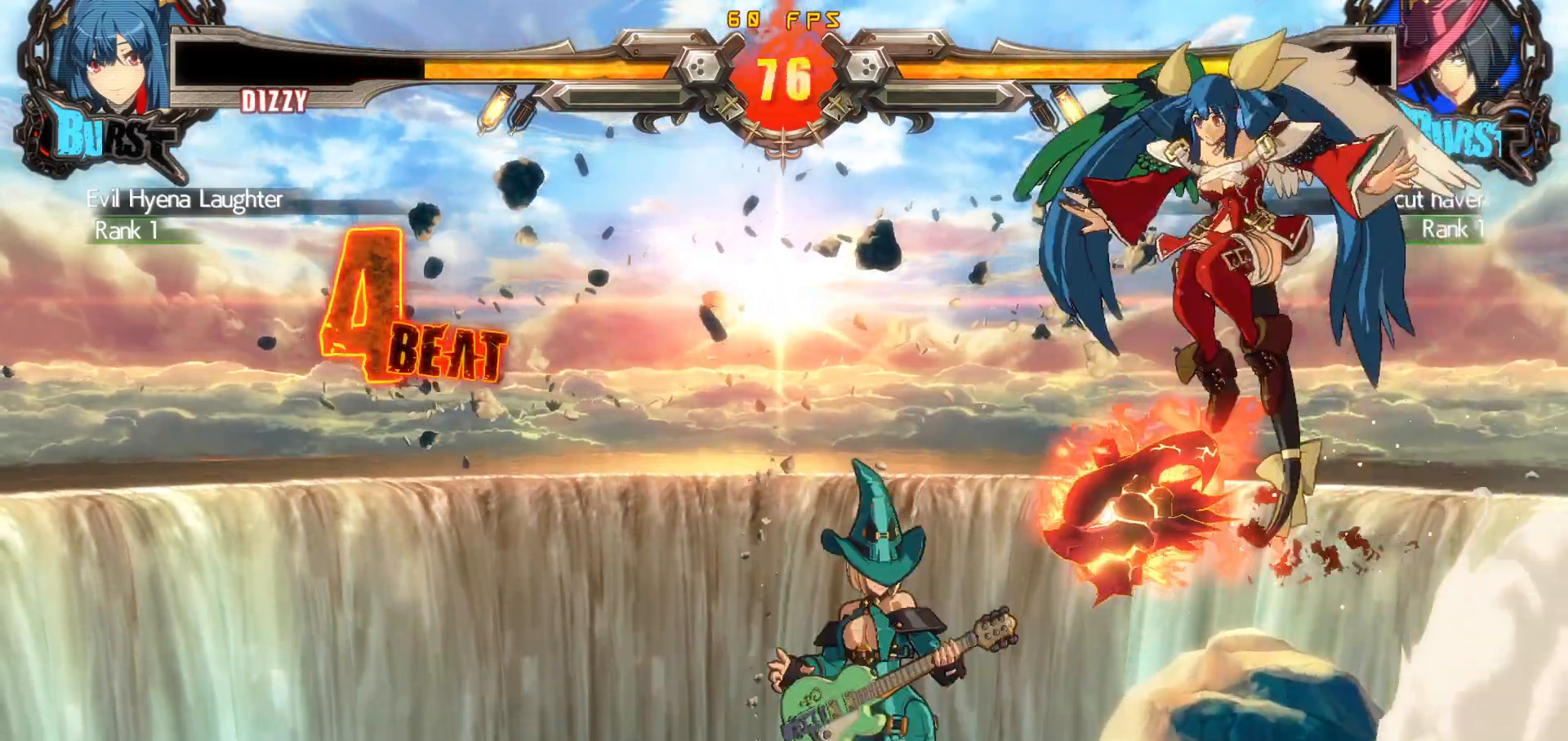
{"buttons": ["TRIANGLE"], "events": [[200, "DPAD_DOWN", "down"], [317, "CROSS", "down"], [400, "CROSS", "up"], [400, "DPAD_DOWN", "up"], [450, "TRIANGLE", "down"]]}
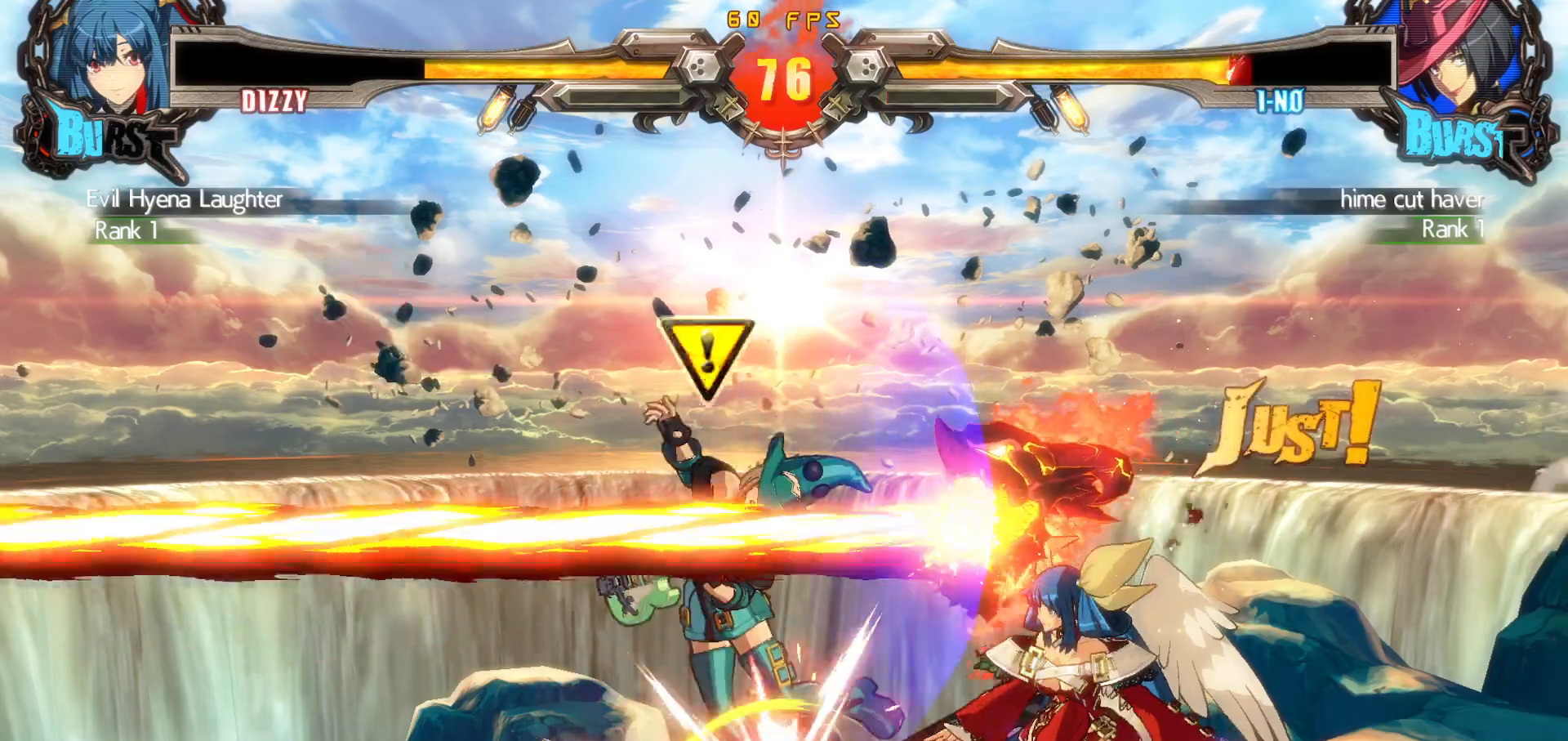
{"buttons": ["R1", "DPAD_DOWN"], "events": [[150, "TRIANGLE", "up"], [183, "DPAD_DOWN", "down"], [383, "R1", "down"]]}
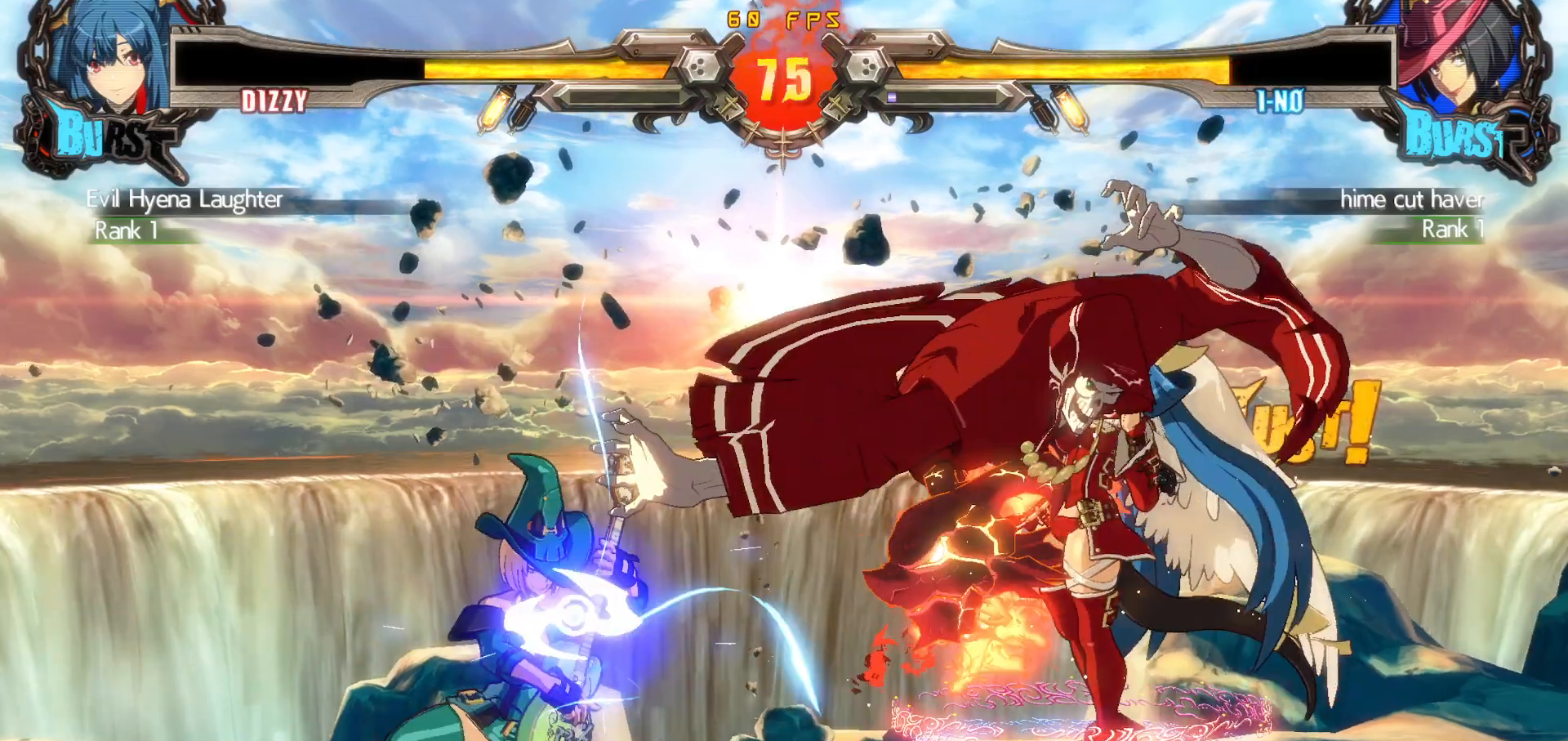
{"buttons": ["CIRCLE", "DPAD_RIGHT"], "events": [[100, "DPAD_DOWN", "up"], [167, "R1", "up"], [267, "DPAD_RIGHT", "down"], [333, "DPAD_DOWN", "down"], [350, "DPAD_RIGHT", "up"], [417, "DPAD_RIGHT", "down"], [450, "DPAD_DOWN", "up"], [467, "CIRCLE", "down"]]}